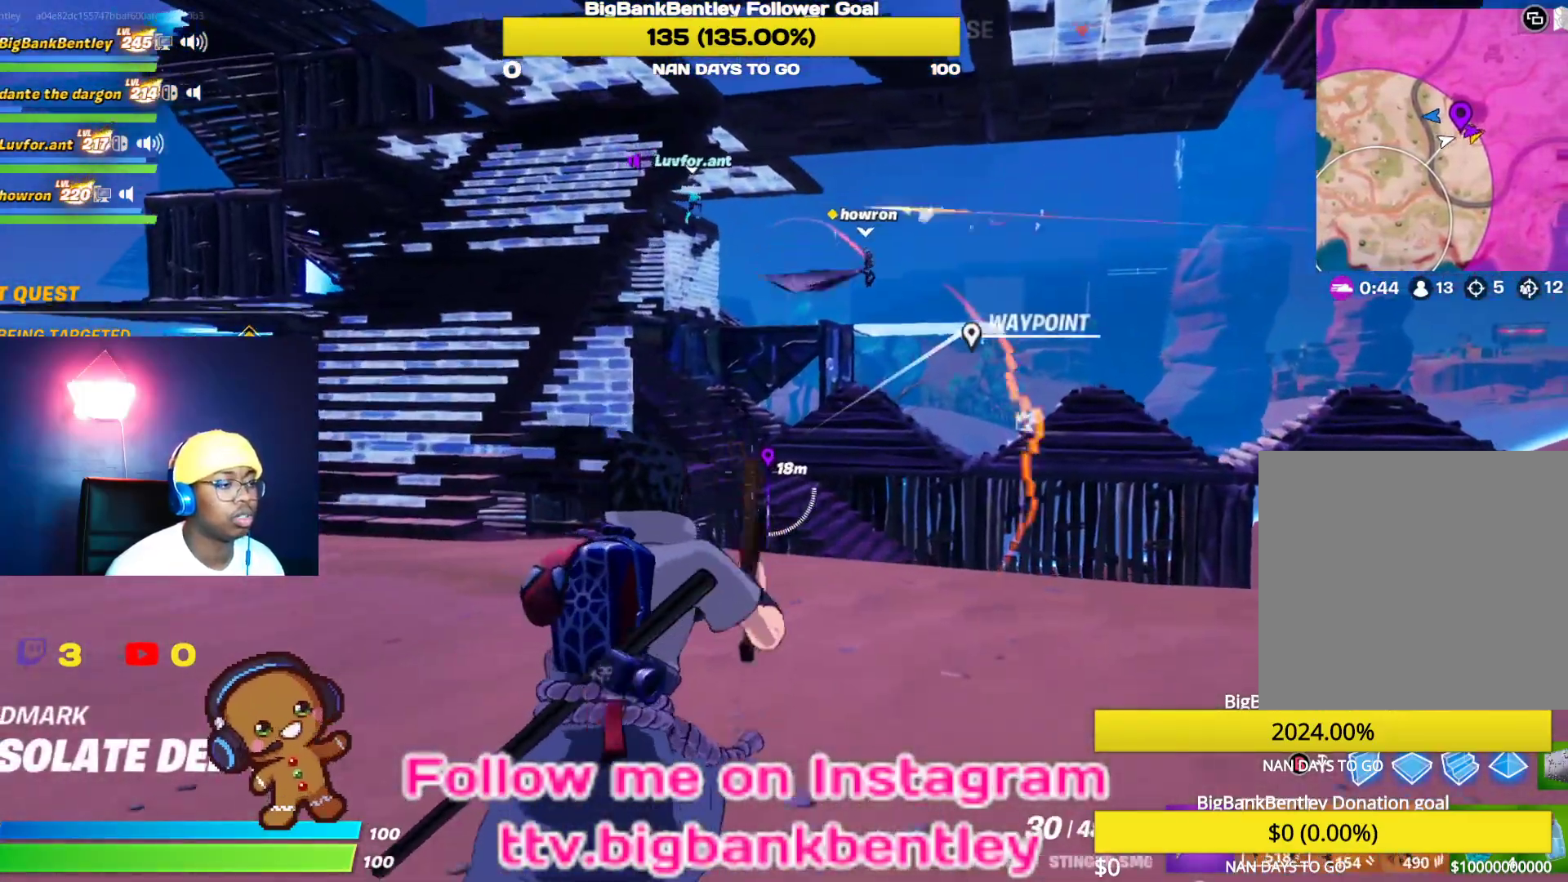
Gameplay with a controller (Xbox layout); each line is a JSON object with the inputs held at the frame after it. "events" lists button and stick changes between this image and that frame as [ms after this image, input, new state], when the widget could be followed in between.
{"buttons": ["R1"], "left_stick": "up", "right_stick": "down", "events": [[17, "R1", "down"], [33, "right_stick", "right"], [183, "R1", "up"], [200, "right_stick", "center"], [283, "L1", "down"], [417, "right_stick", "down"], [433, "L1", "up"], [483, "R1", "down"]]}
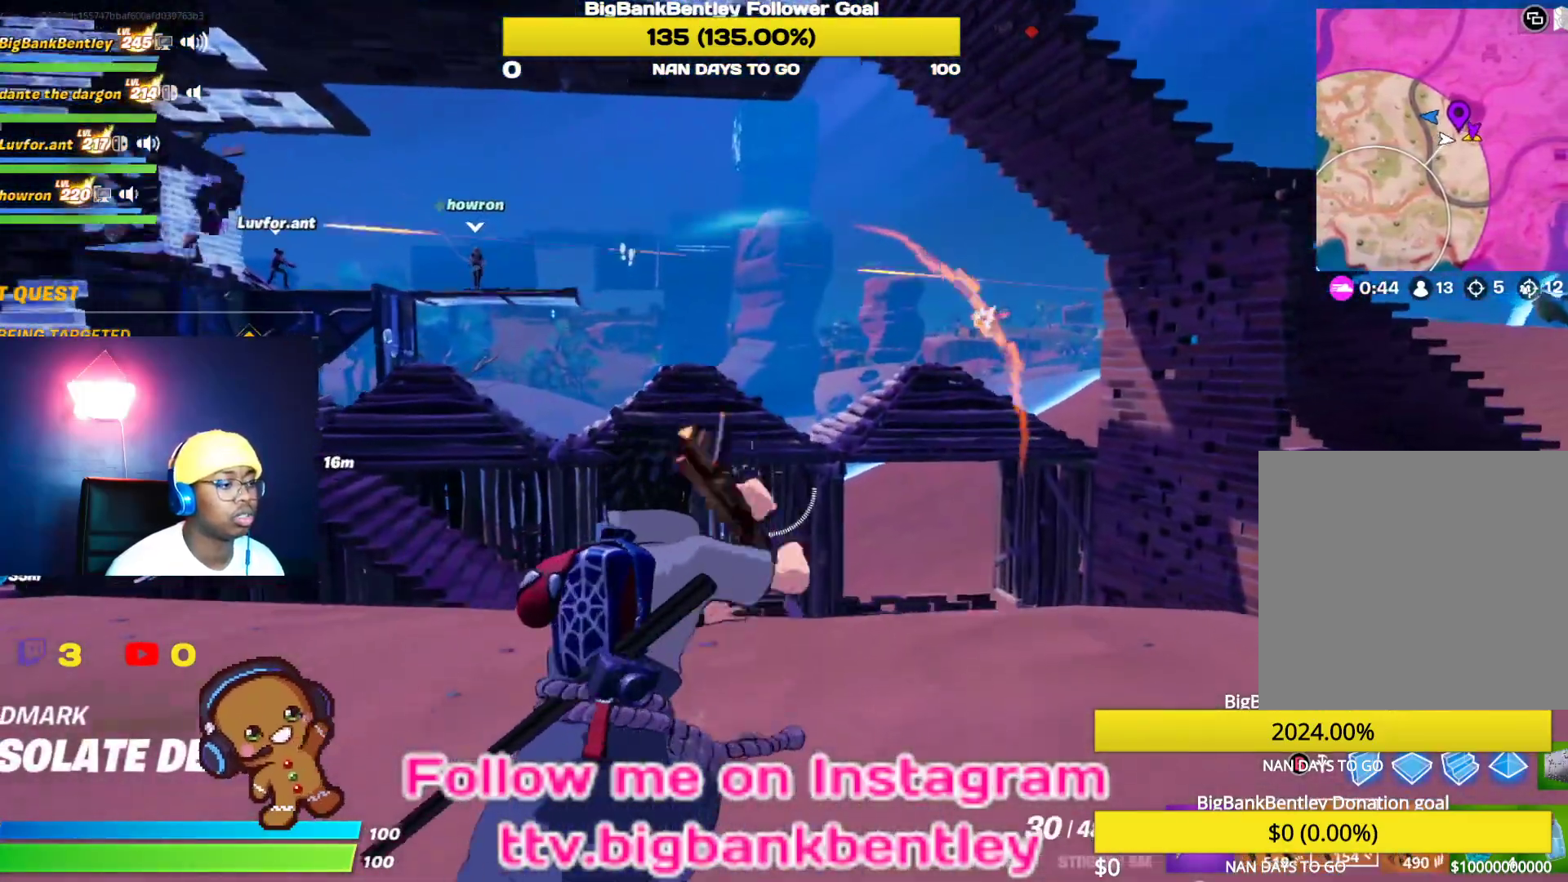
{"buttons": [], "left_stick": "up-left", "right_stick": "down-left", "events": [[100, "R1", "up"], [100, "right_stick", "center"], [217, "right_stick", "down"], [267, "right_stick", "down-left"], [450, "left_stick", "up-left"]]}
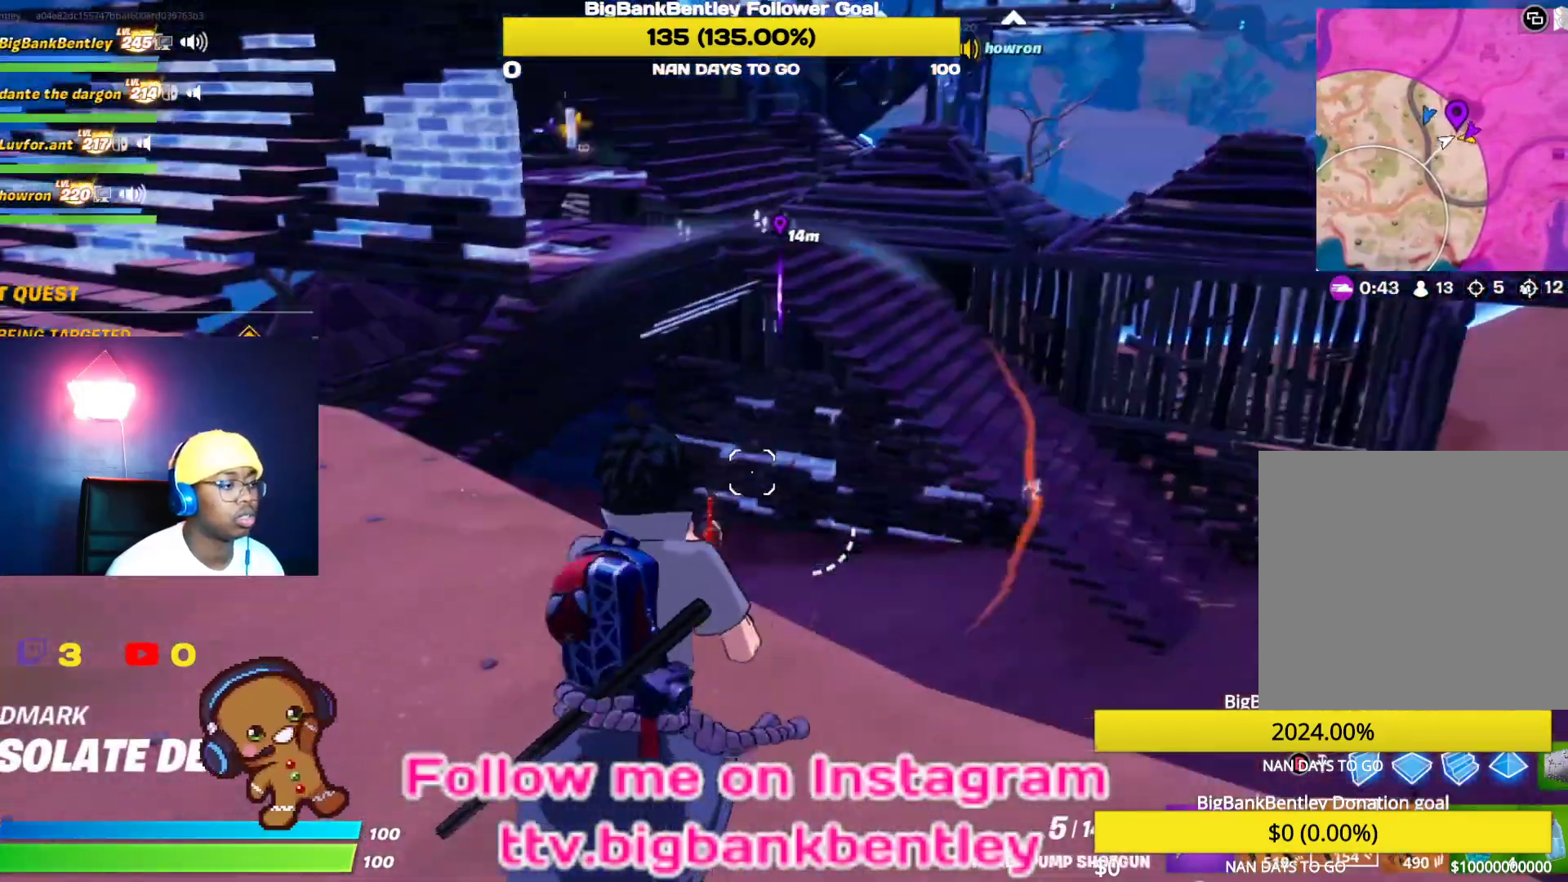
{"buttons": [], "left_stick": "up-left", "right_stick": "center", "events": [[17, "right_stick", "center"], [50, "R2", "down"], [150, "R2", "up"], [217, "right_stick", "left"], [300, "right_stick", "down-left"], [500, "right_stick", "center"]]}
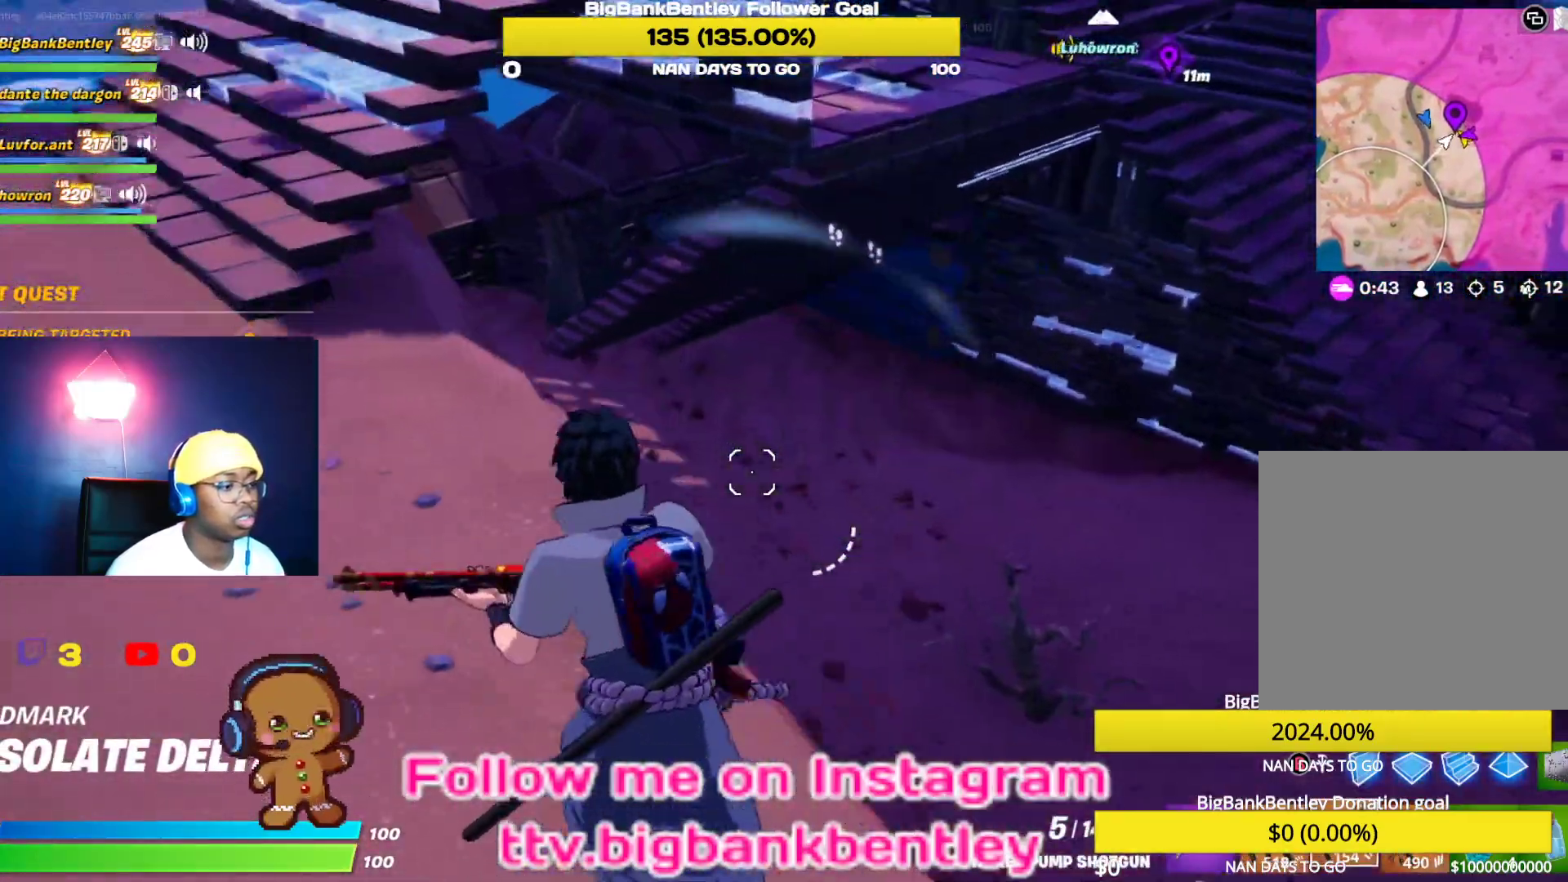
{"buttons": [], "left_stick": "up-left", "right_stick": "up-left", "events": [[167, "right_stick", "down-right"], [367, "right_stick", "center"], [450, "right_stick", "up-left"]]}
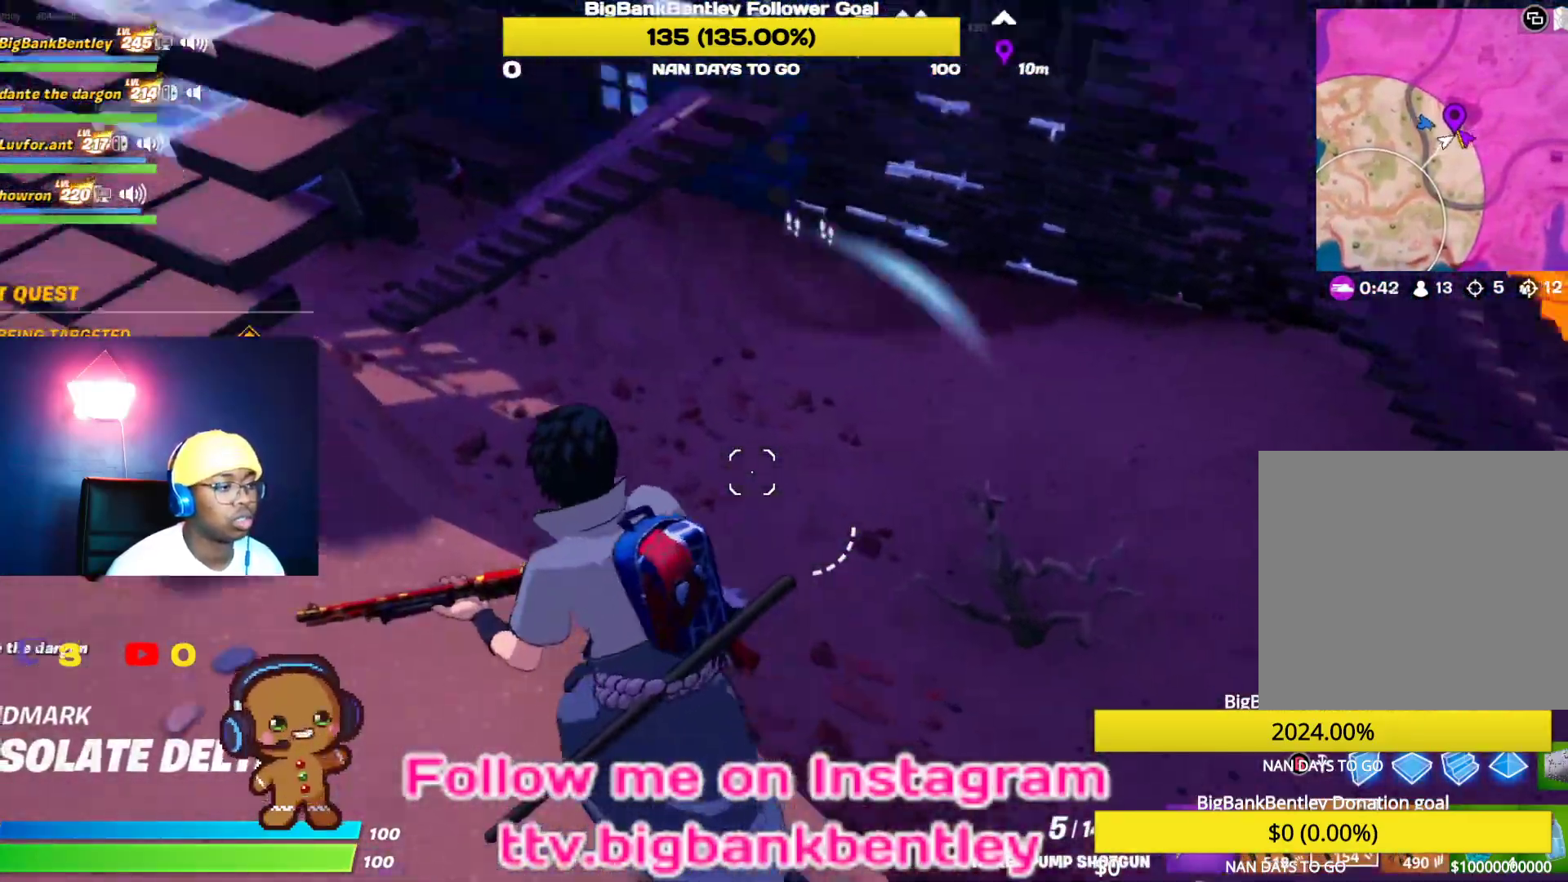
{"buttons": [], "left_stick": "up-right", "right_stick": "center", "events": [[117, "right_stick", "center"], [167, "left_stick", "up-right"], [433, "B", "down"], [467, "B", "up"]]}
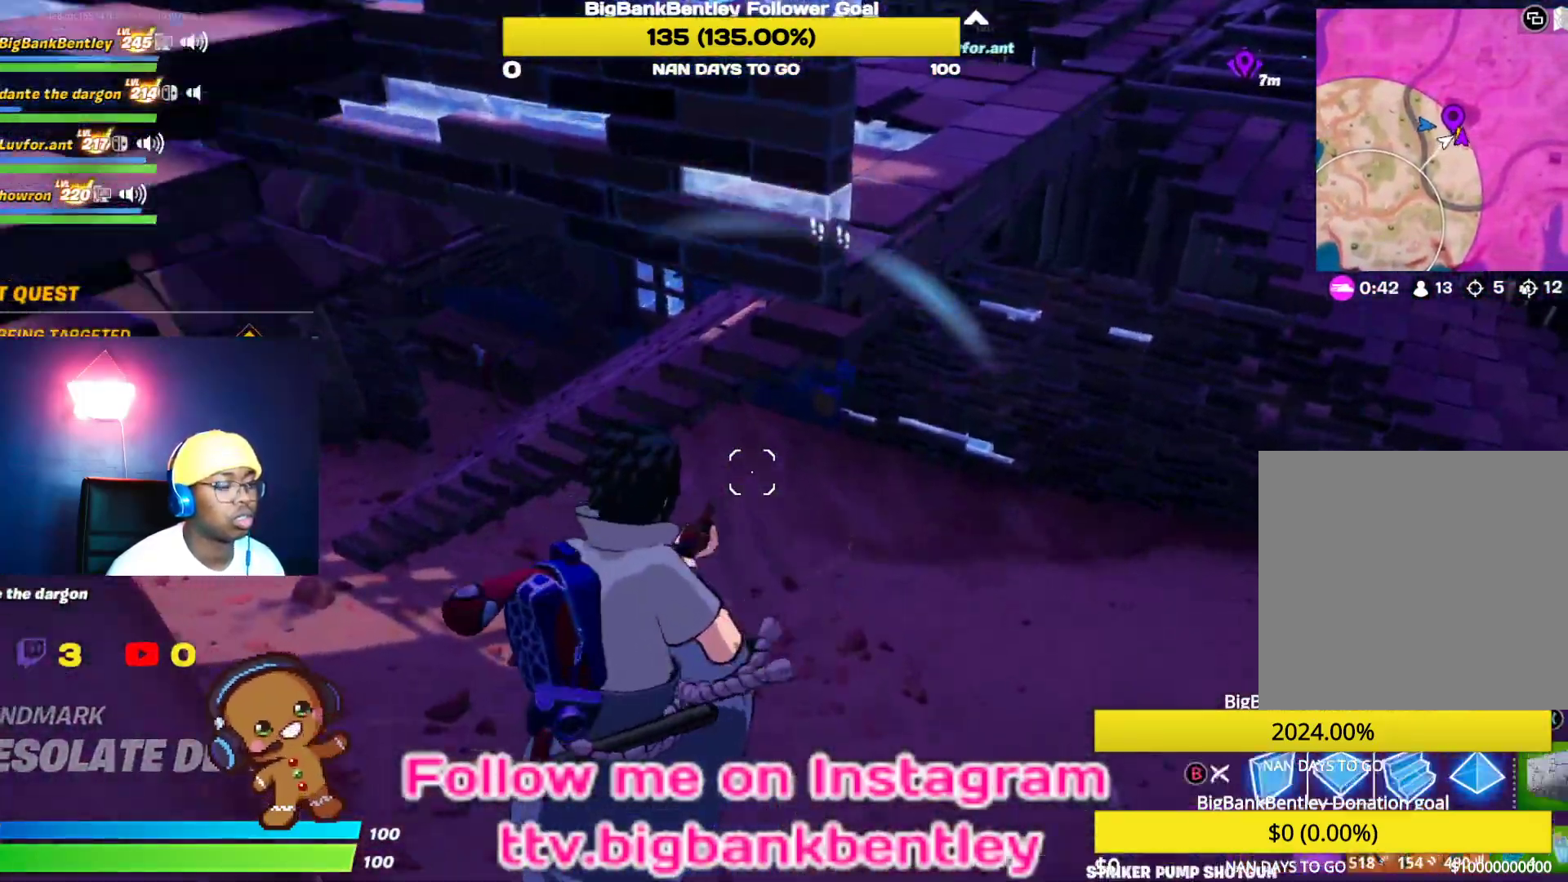
{"buttons": ["B"], "left_stick": "up-right", "right_stick": "center", "events": [[150, "right_stick", "up-right"], [200, "L2", "down"], [383, "right_stick", "center"], [467, "L2", "up"], [483, "B", "down"]]}
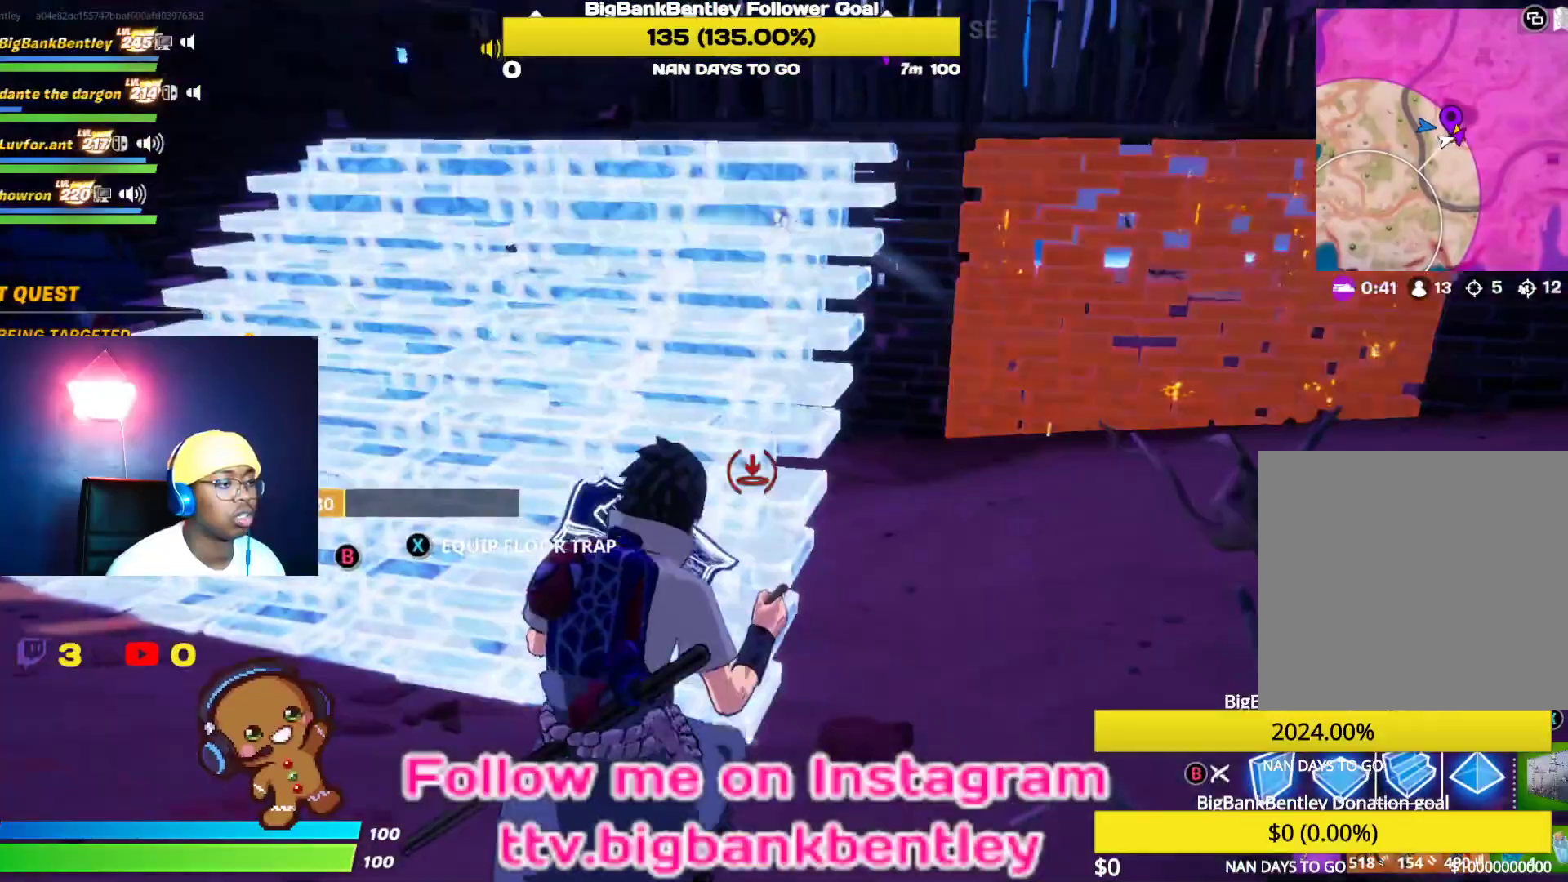
{"buttons": [], "left_stick": "up-right", "right_stick": "center", "events": [[83, "B", "up"], [383, "A", "down"], [467, "A", "up"]]}
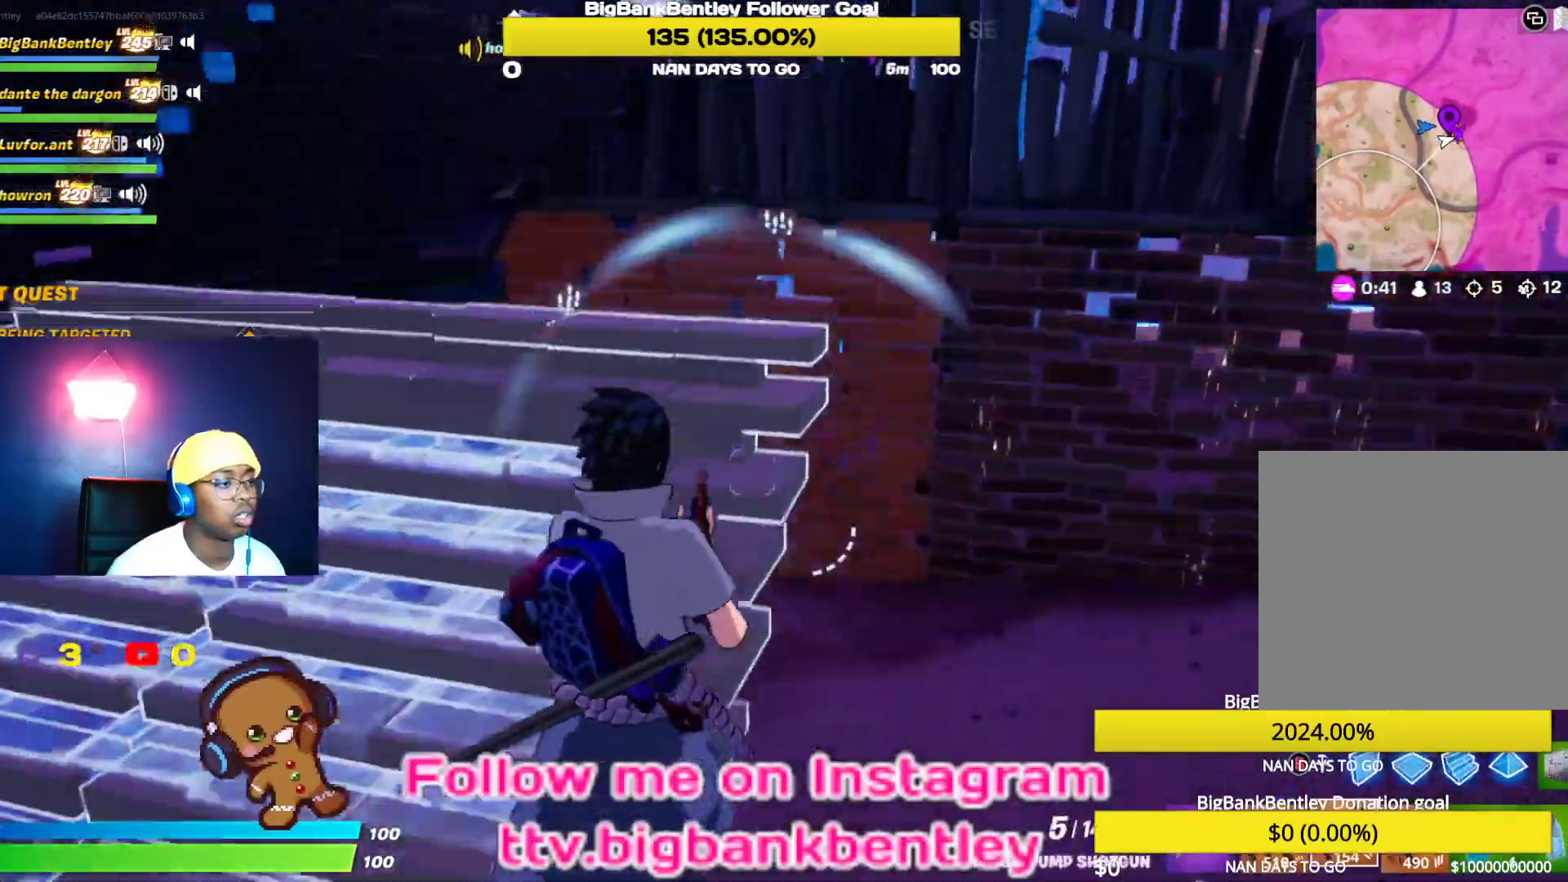
{"buttons": [], "left_stick": "up-left", "right_stick": "center", "events": [[67, "left_stick", "up-left"], [383, "B", "down"], [500, "B", "up"]]}
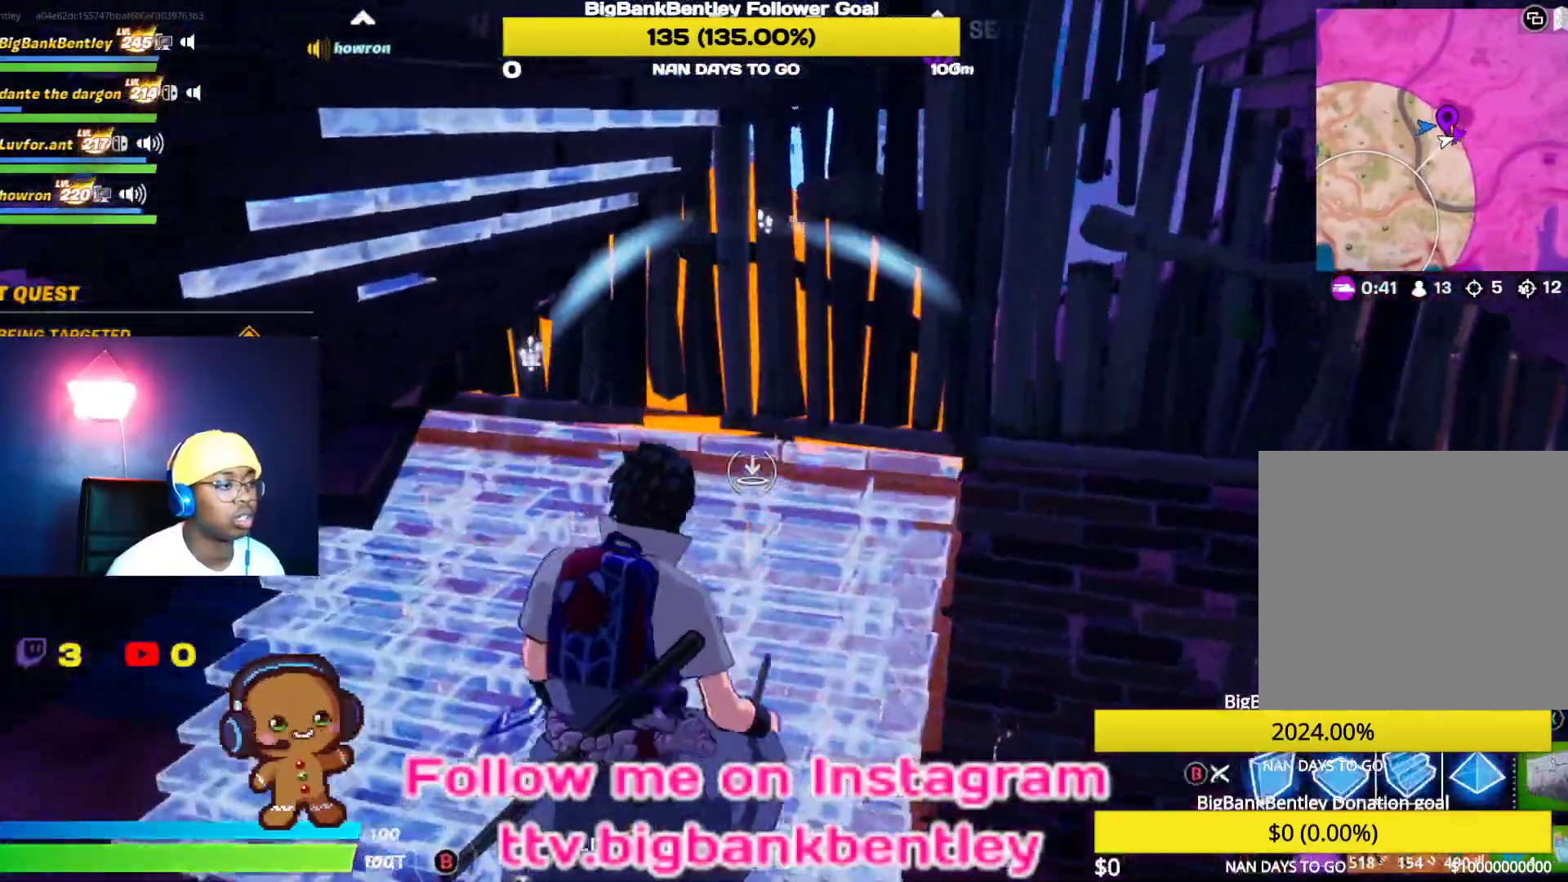
{"buttons": [], "left_stick": "right", "right_stick": "left", "events": [[50, "right_stick", "down-left"], [83, "R1", "down"], [167, "right_stick", "center"], [200, "R1", "up"], [200, "left_stick", "up-right"], [283, "B", "down"], [333, "left_stick", "right"], [350, "B", "up"], [467, "right_stick", "left"]]}
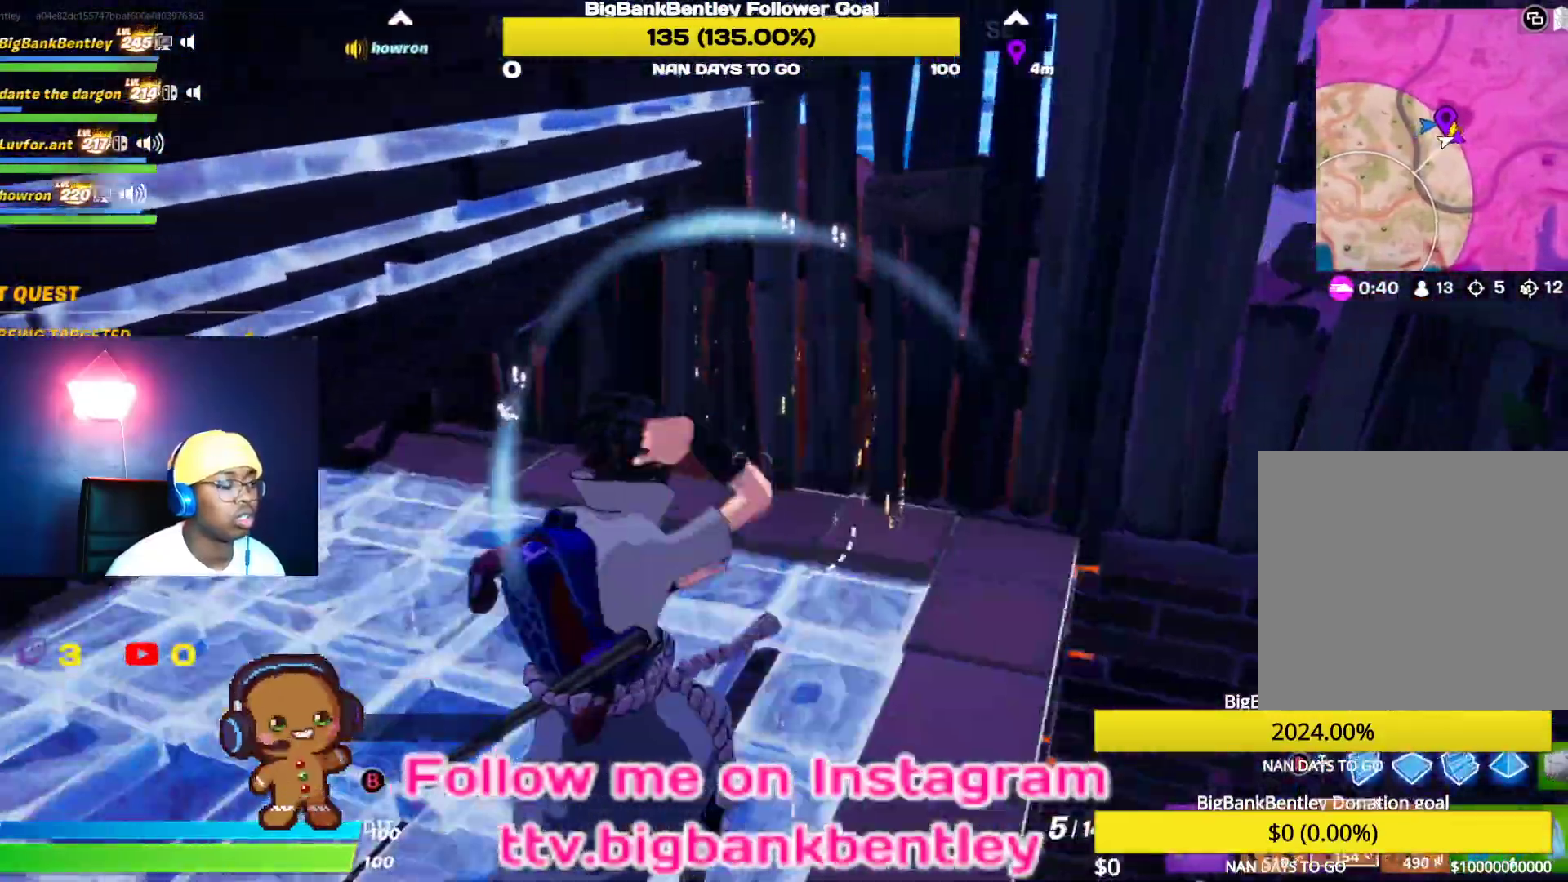
{"buttons": [], "left_stick": "up-right", "right_stick": "center", "events": [[117, "right_stick", "up-right"], [200, "right_stick", "right"], [317, "right_stick", "center"], [367, "Y", "down"], [383, "left_stick", "up-right"], [433, "Y", "up"]]}
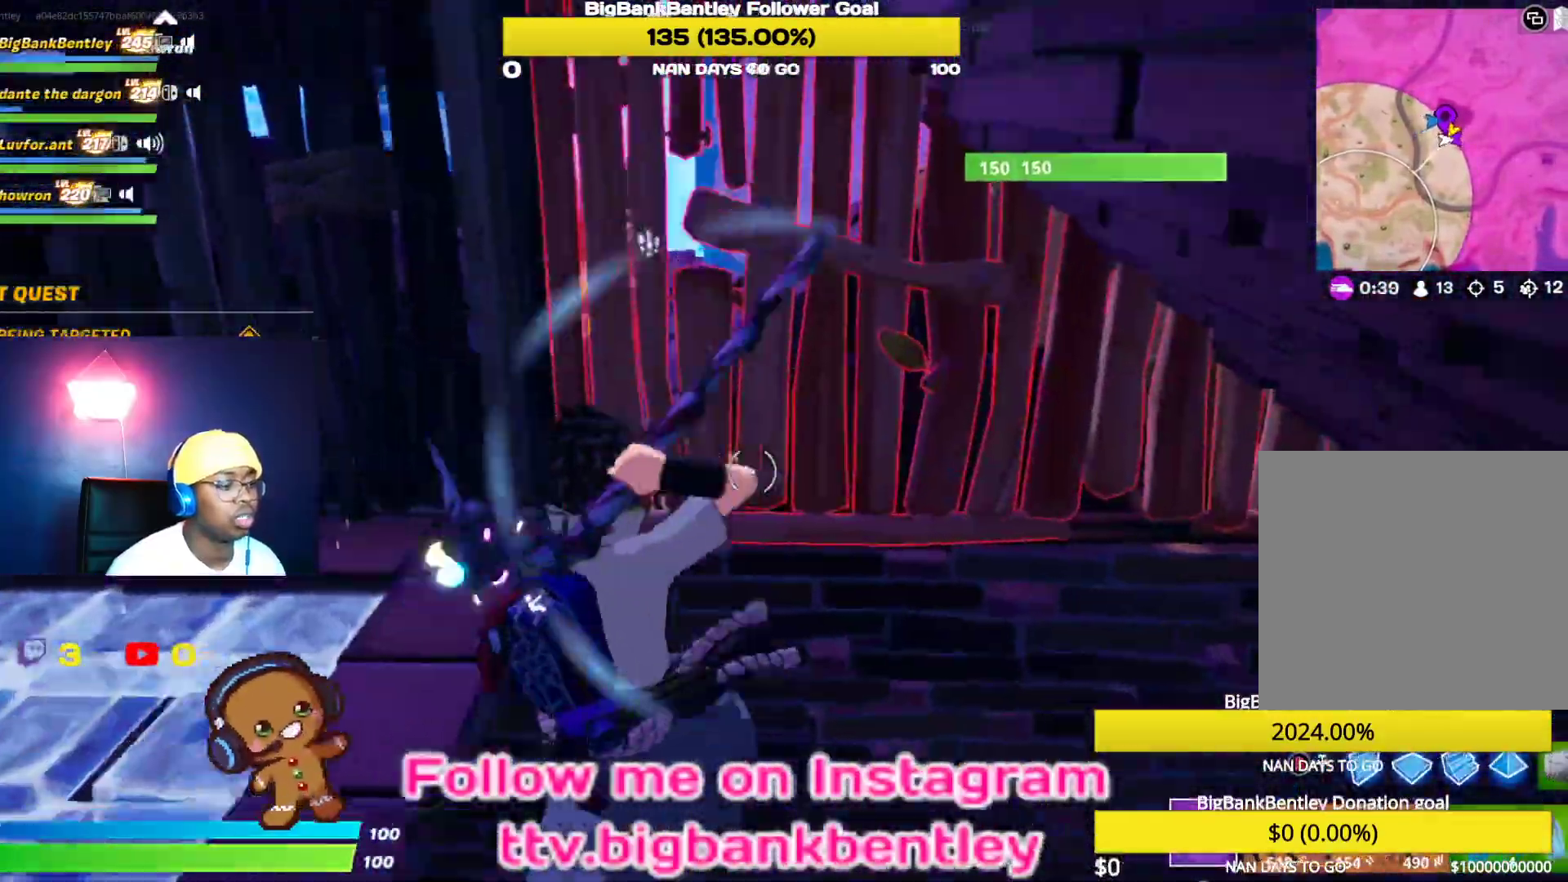
{"buttons": ["R2"], "left_stick": "up-left", "right_stick": "left", "events": [[83, "right_stick", "up-left"], [117, "left_stick", "up"], [183, "R2", "down"], [350, "left_stick", "up-left"], [433, "right_stick", "left"]]}
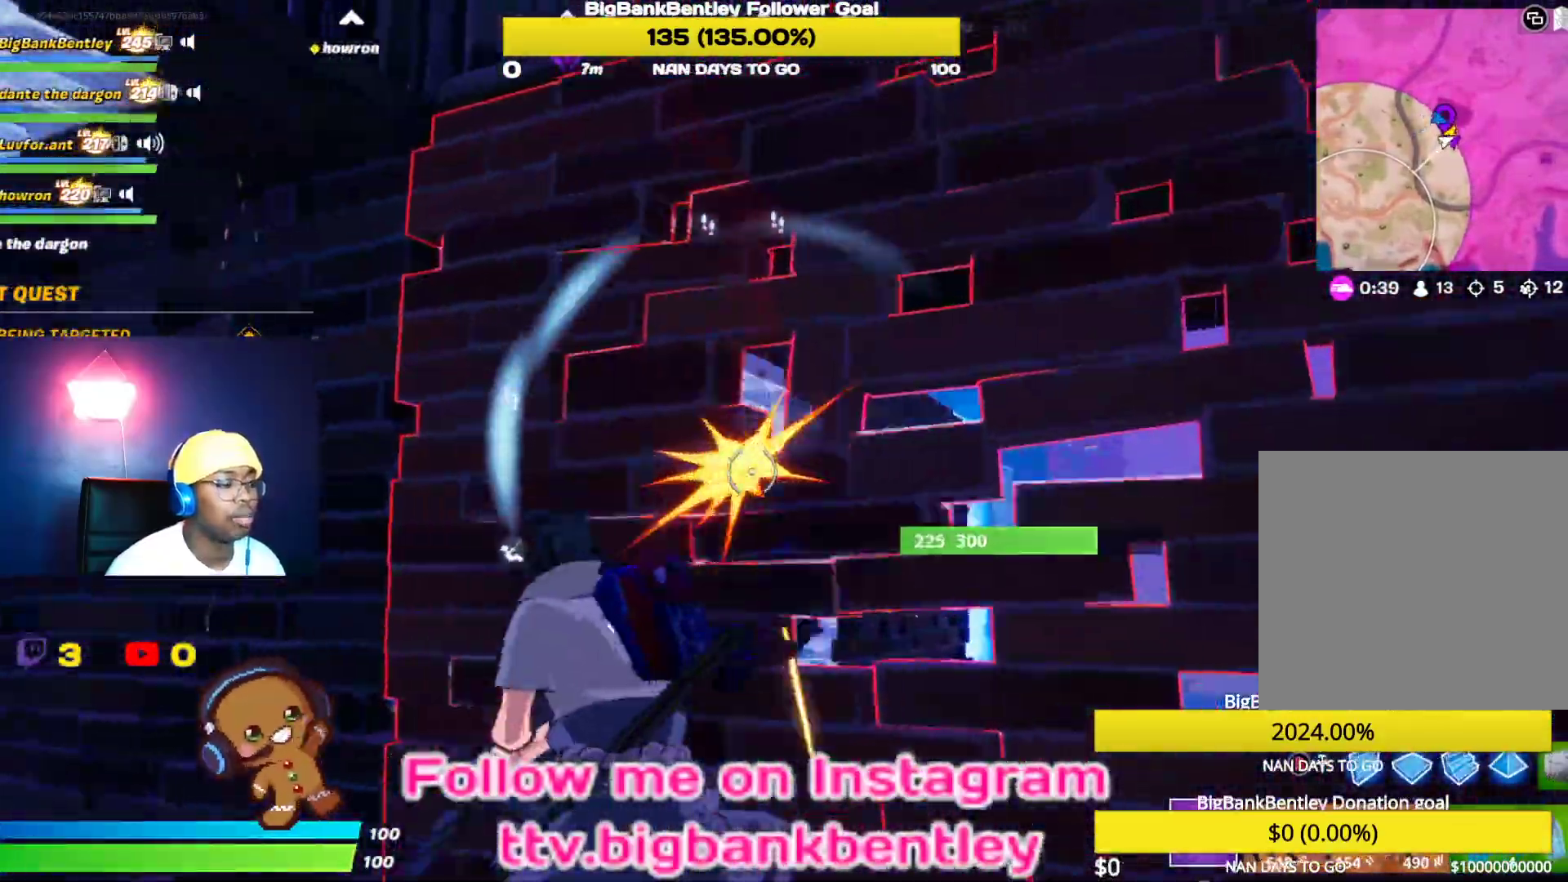
{"buttons": ["R2"], "left_stick": "down", "right_stick": "down-right", "events": [[33, "left_stick", "center"], [33, "right_stick", "center"], [100, "left_stick", "down-right"], [150, "right_stick", "down-left"], [317, "left_stick", "down"], [317, "right_stick", "center"], [383, "right_stick", "down-right"]]}
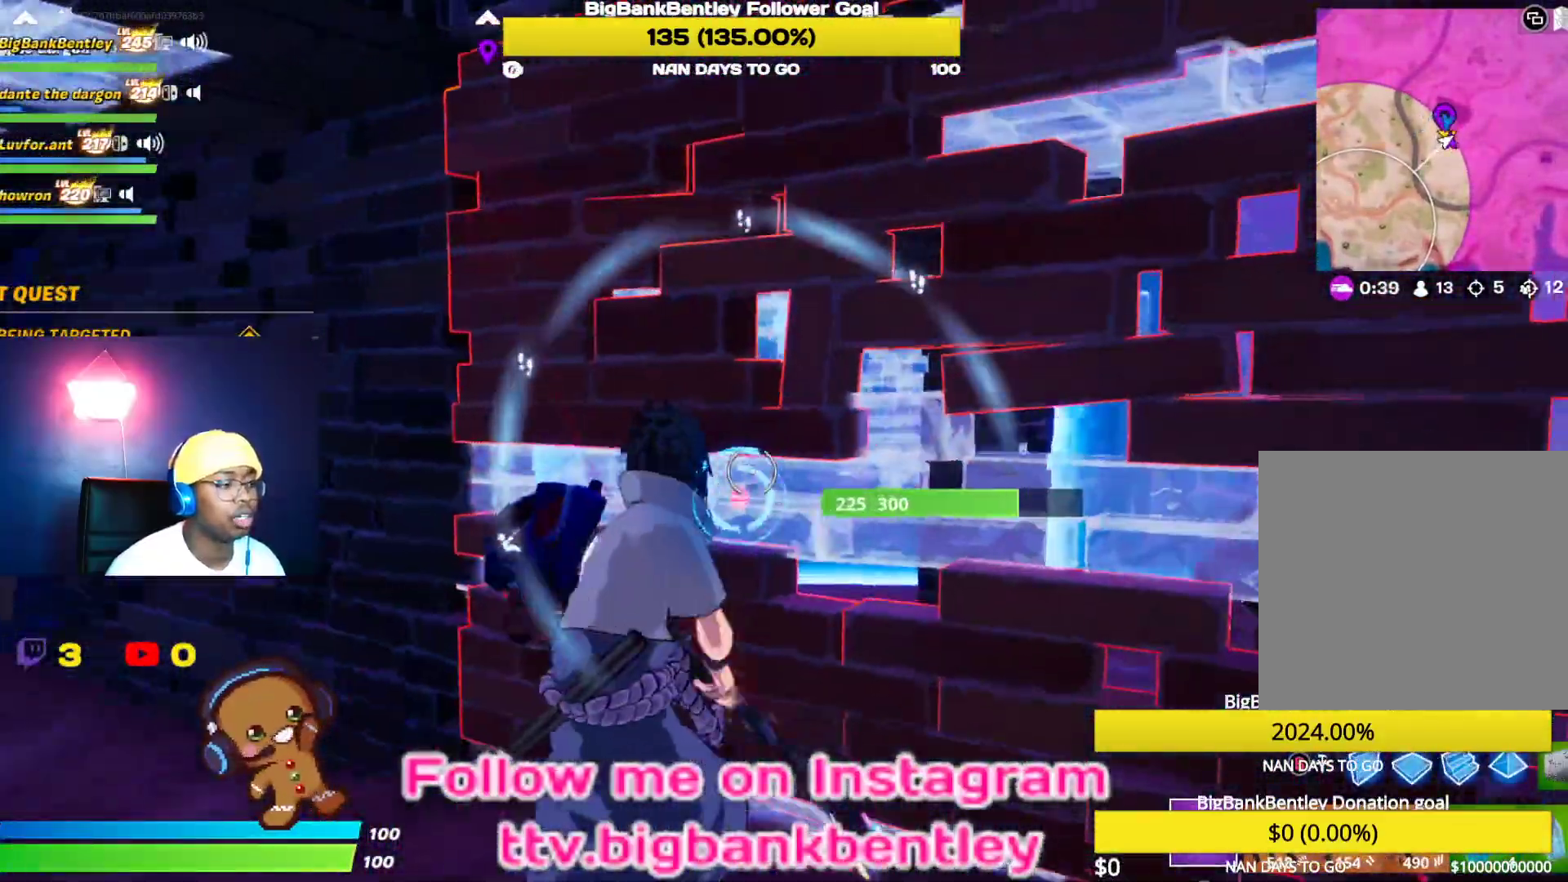
{"buttons": [], "left_stick": "up-left", "right_stick": "center", "events": [[33, "left_stick", "down-left"], [50, "right_stick", "right"], [100, "R2", "up"], [183, "R1", "down"], [267, "left_stick", "up-left"], [283, "R1", "up"], [367, "right_stick", "center"]]}
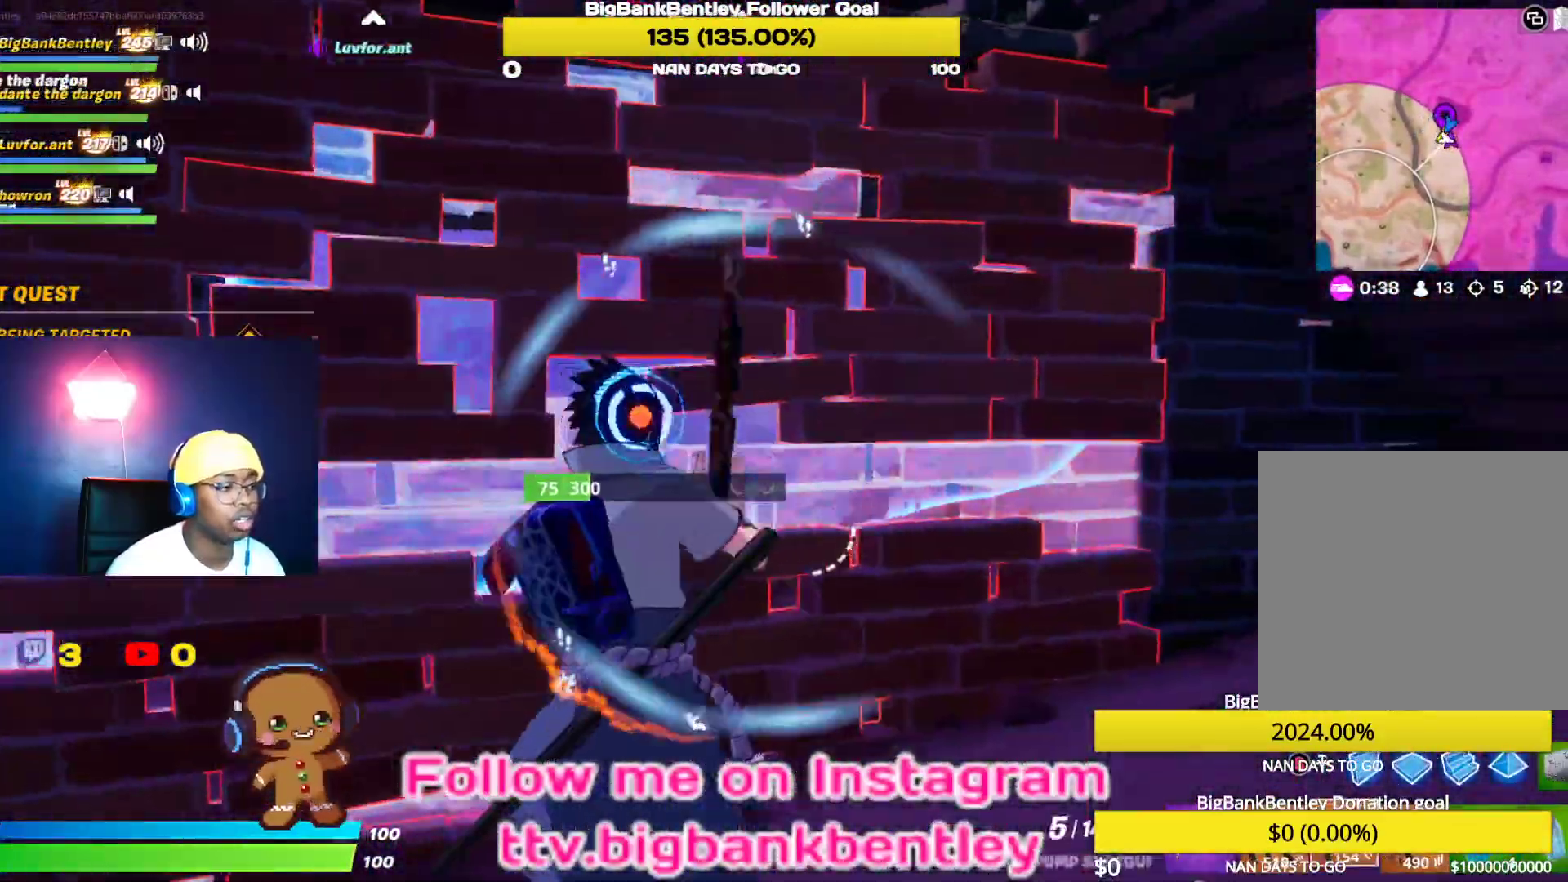
{"buttons": [], "left_stick": "down", "right_stick": "center", "events": [[133, "right_stick", "right"], [217, "left_stick", "down-left"], [250, "right_stick", "center"], [317, "Y", "down"], [333, "left_stick", "down"], [367, "Y", "up"]]}
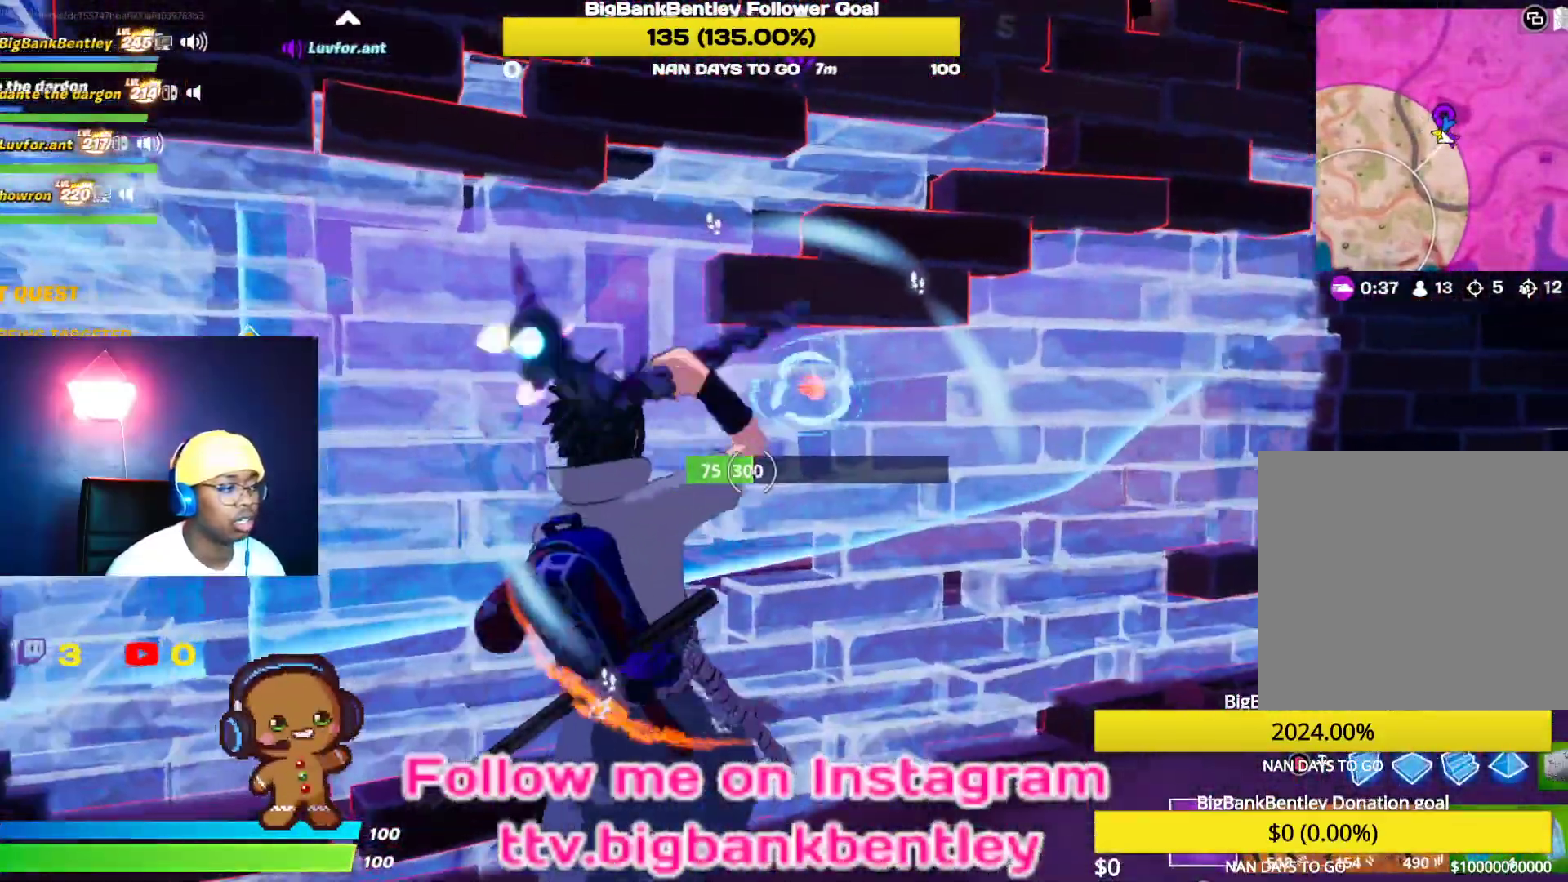
{"buttons": ["R1"], "left_stick": "down-left", "right_stick": "up", "events": [[83, "right_stick", "up-right"], [183, "left_stick", "up-left"], [217, "R2", "down"], [317, "right_stick", "down-right"], [400, "R2", "up"], [467, "R1", "down"], [467, "right_stick", "up"], [500, "left_stick", "down-left"]]}
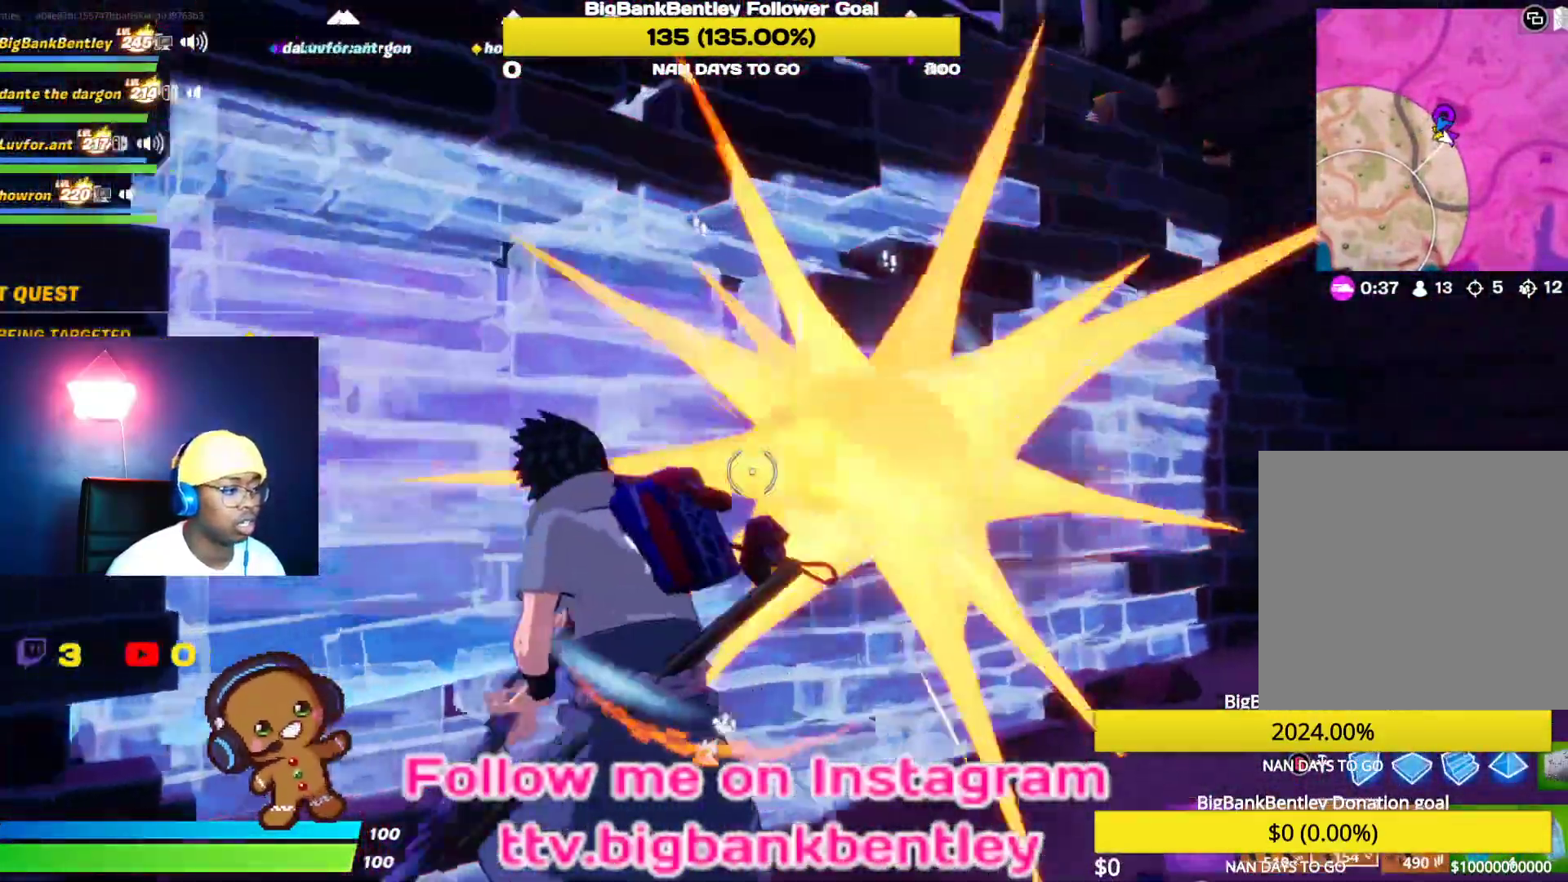
{"buttons": [], "left_stick": "up-left", "right_stick": "down-left", "events": [[83, "R1", "up"], [83, "right_stick", "down"], [100, "left_stick", "down-right"], [283, "left_stick", "up-right"], [300, "right_stick", "center"], [467, "left_stick", "up-left"], [500, "right_stick", "down-left"]]}
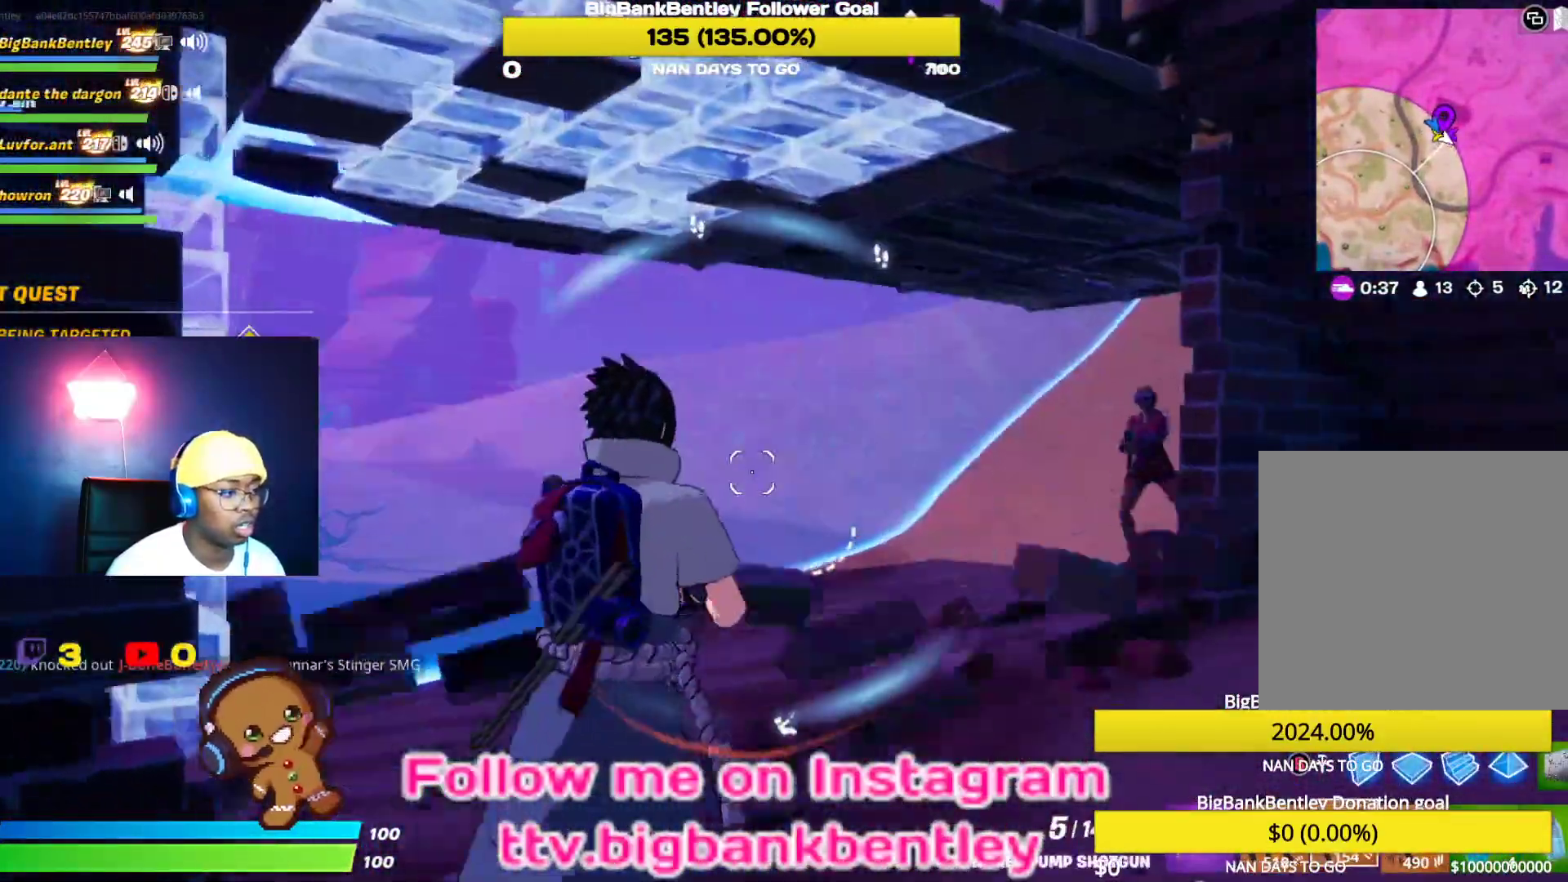
{"buttons": [], "left_stick": "right", "right_stick": "right", "events": [[183, "right_stick", "down-right"], [317, "left_stick", "up-right"], [333, "right_stick", "right"], [467, "left_stick", "right"]]}
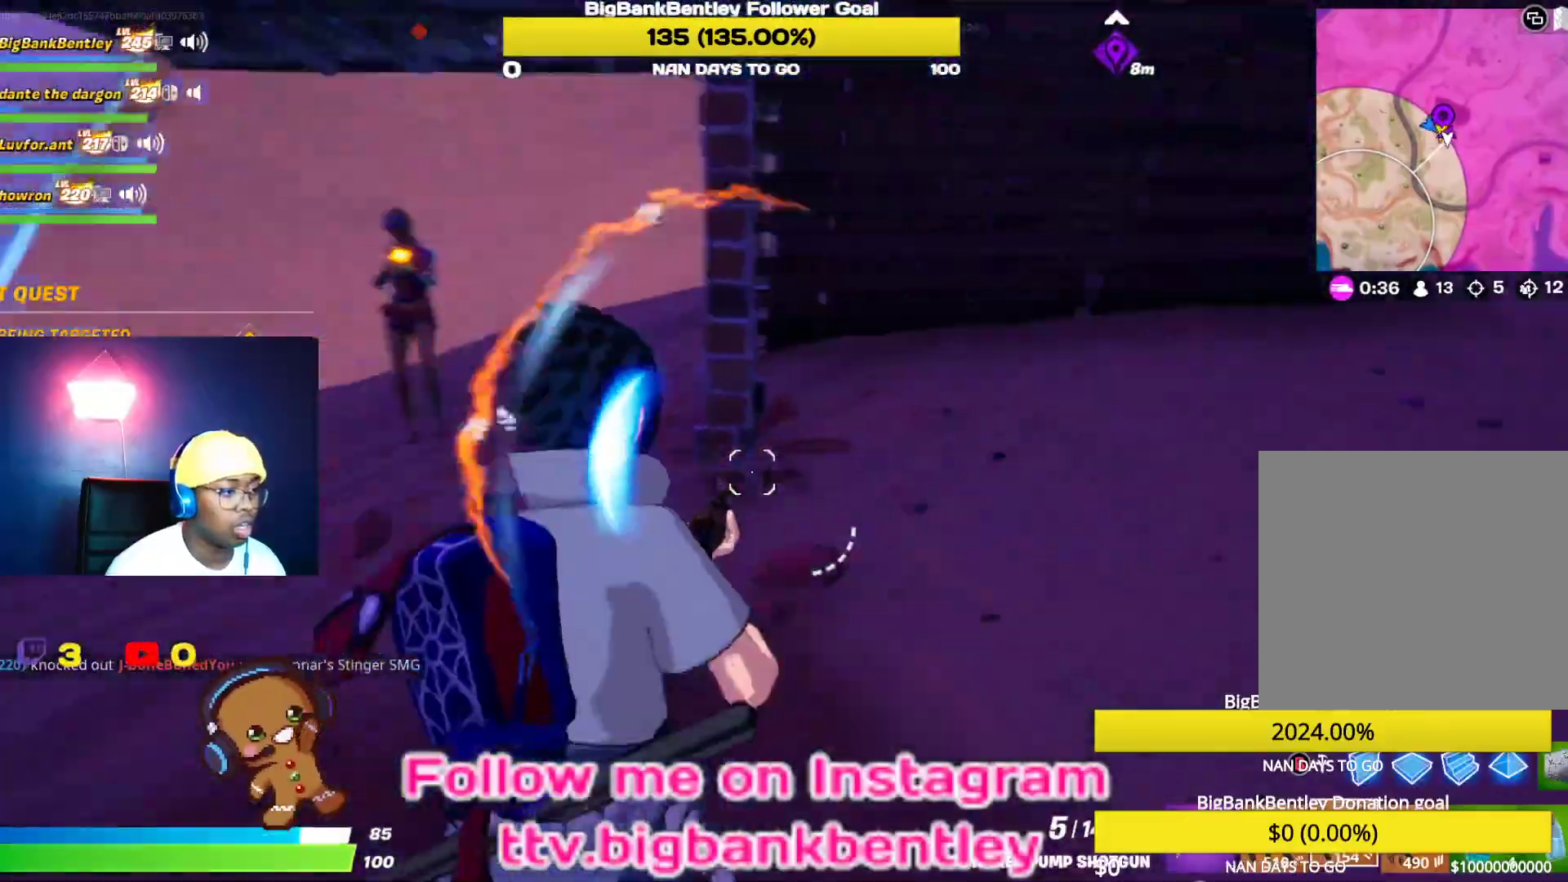
{"buttons": ["R2"], "left_stick": "down-right", "right_stick": "left", "events": [[150, "right_stick", "center"], [167, "B", "down"], [167, "R2", "down"], [267, "B", "up"], [350, "right_stick", "down-left"], [400, "right_stick", "left"], [433, "left_stick", "down-right"]]}
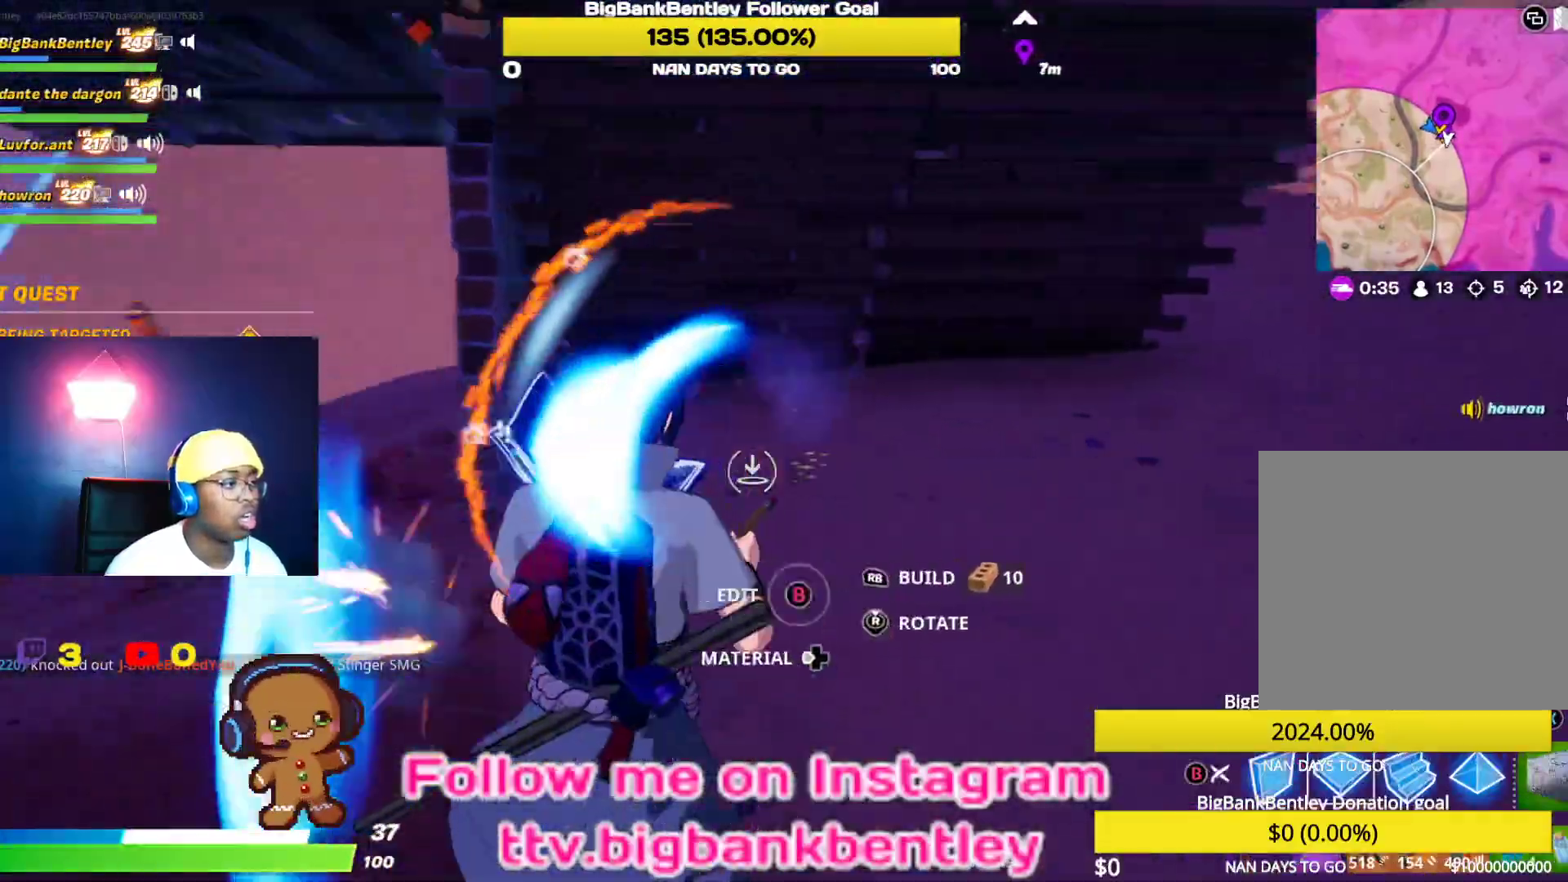
{"buttons": ["R2"], "left_stick": "down-right", "right_stick": "down-left", "events": [[133, "right_stick", "center"], [233, "A", "down"], [267, "R2", "up"], [300, "A", "up"], [367, "R2", "down"], [383, "right_stick", "down-left"]]}
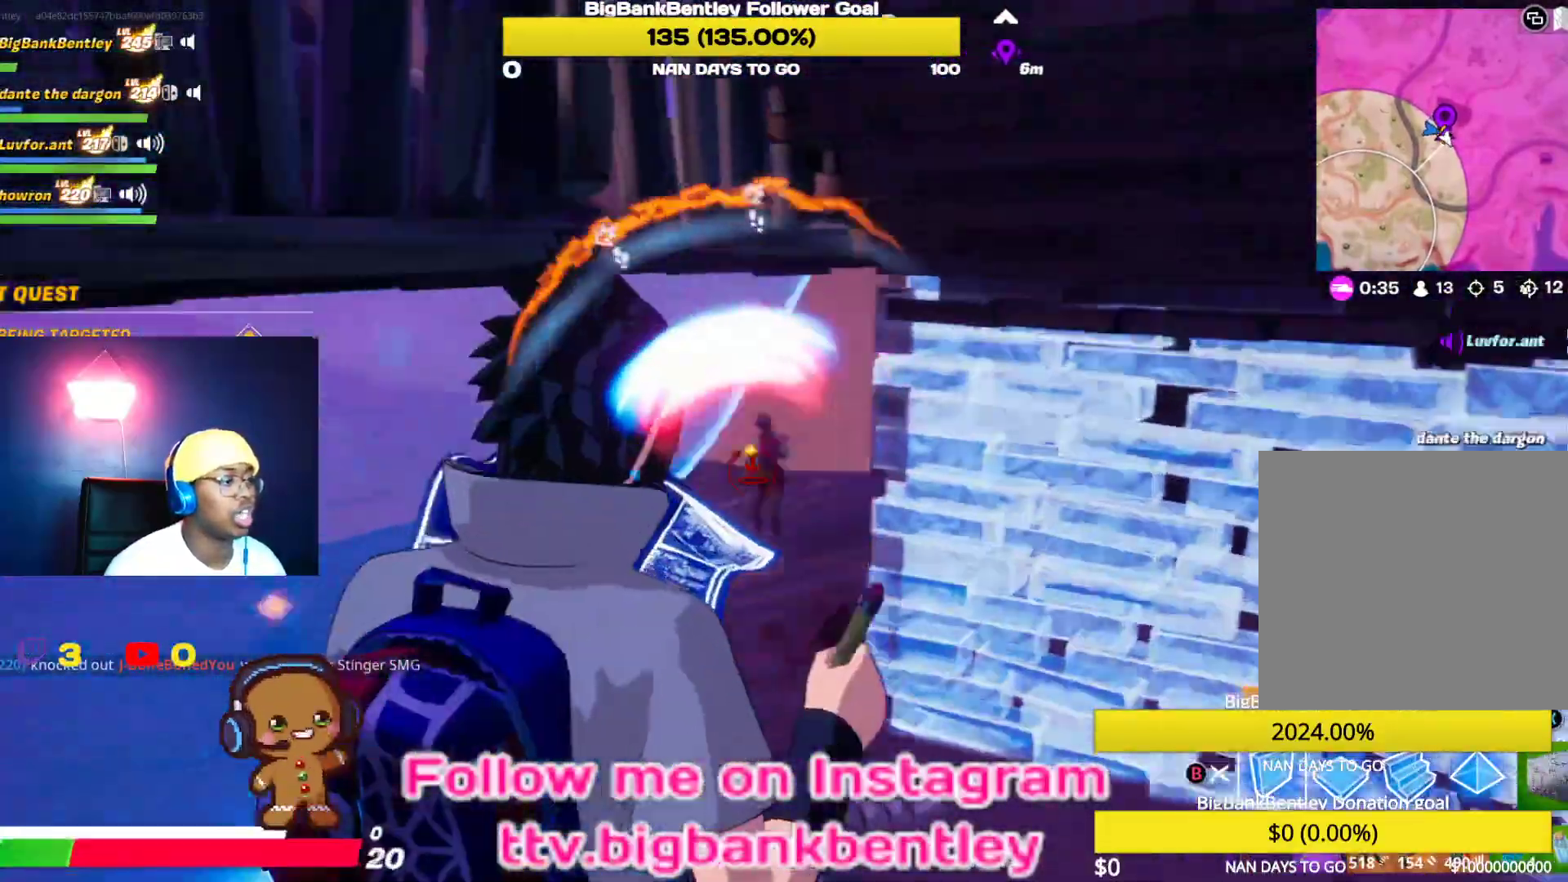
{"buttons": ["R2"], "left_stick": "right", "right_stick": "up", "events": [[200, "right_stick", "down-right"], [283, "right_stick", "right"], [383, "right_stick", "up-right"], [450, "left_stick", "right"], [500, "right_stick", "up"]]}
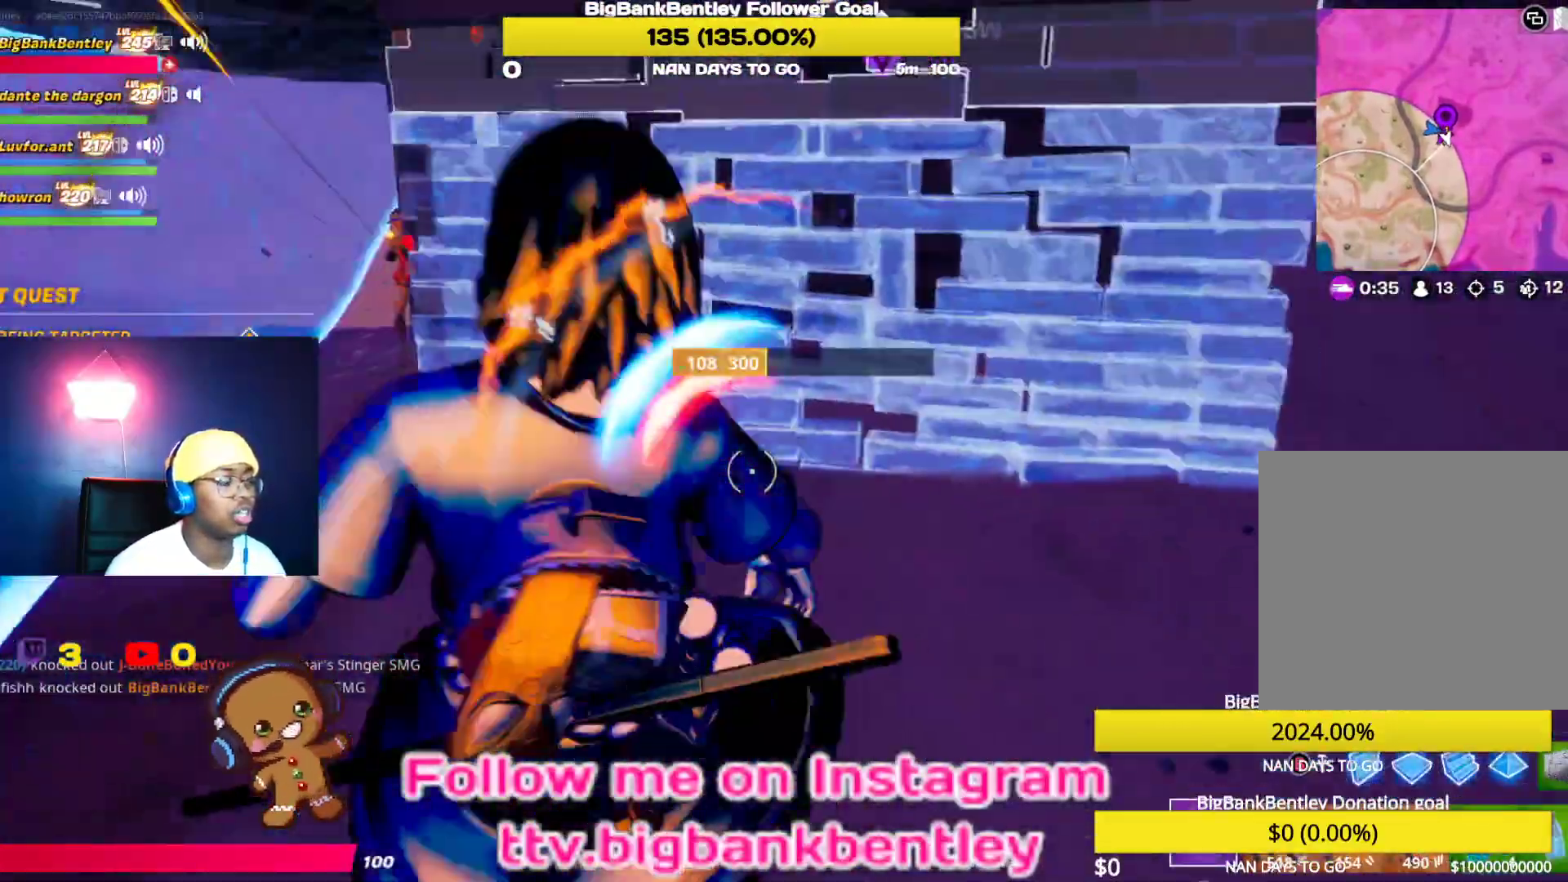
{"buttons": [], "left_stick": "up", "right_stick": "right", "events": [[17, "R2", "up"], [17, "right_stick", "left"], [117, "R2", "down"], [200, "right_stick", "up"], [283, "R2", "up"], [300, "right_stick", "right"], [500, "left_stick", "up"]]}
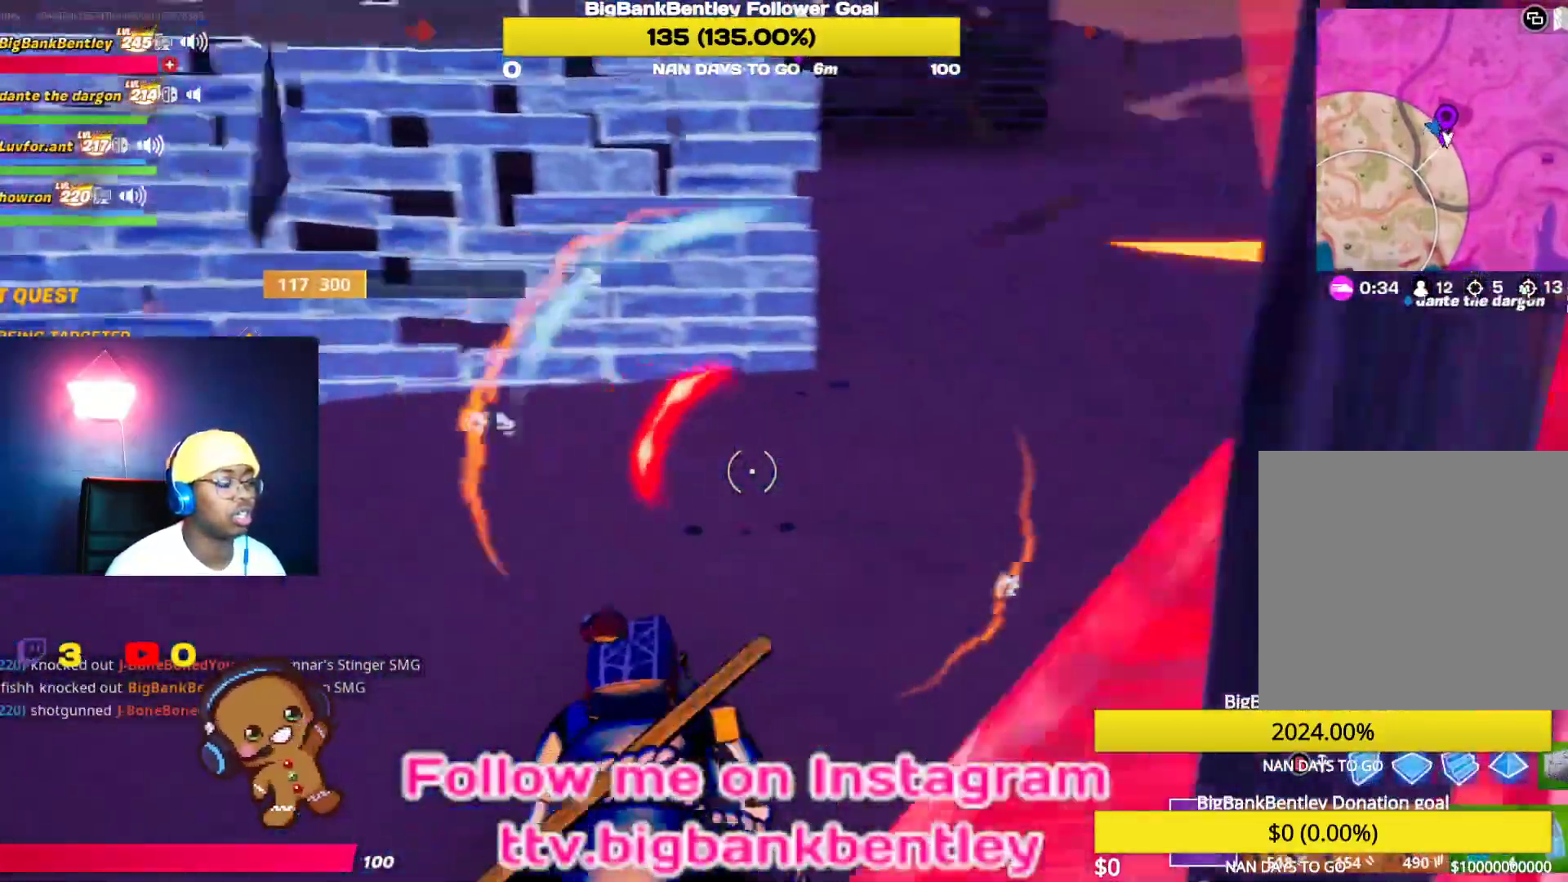
{"buttons": [], "left_stick": "up", "right_stick": "up-right", "events": [[50, "L3", "down"], [117, "right_stick", "center"], [183, "L3", "up"], [250, "L3", "down"], [283, "right_stick", "up-right"], [400, "L3", "up"]]}
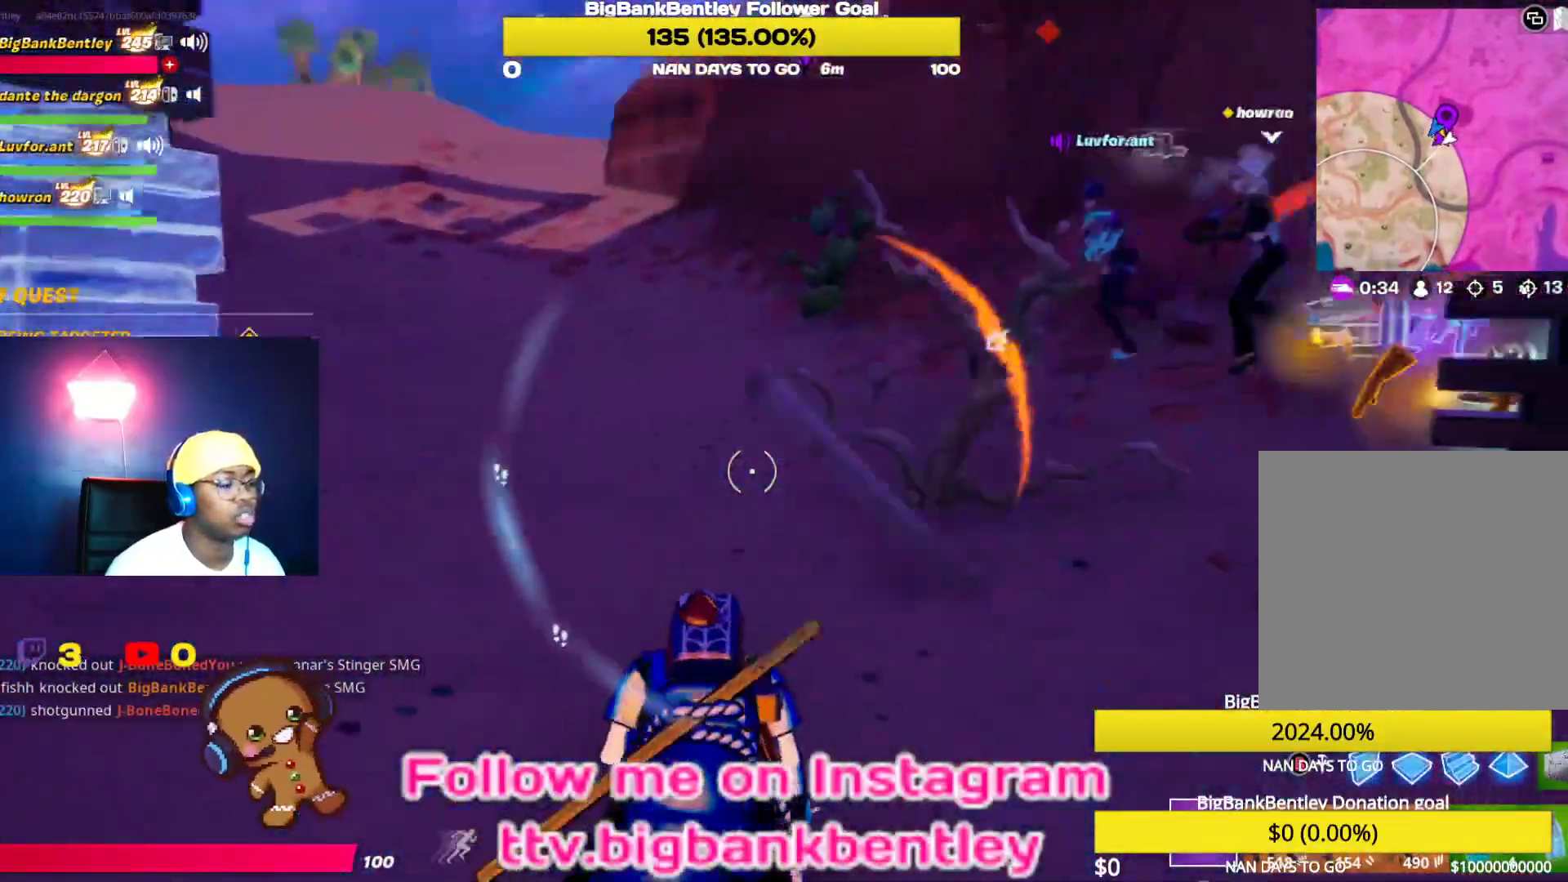
{"buttons": [], "left_stick": "up", "right_stick": "center", "events": [[67, "right_stick", "center"], [100, "L3", "down"], [233, "L3", "up"], [317, "L3", "down"], [500, "L3", "up"]]}
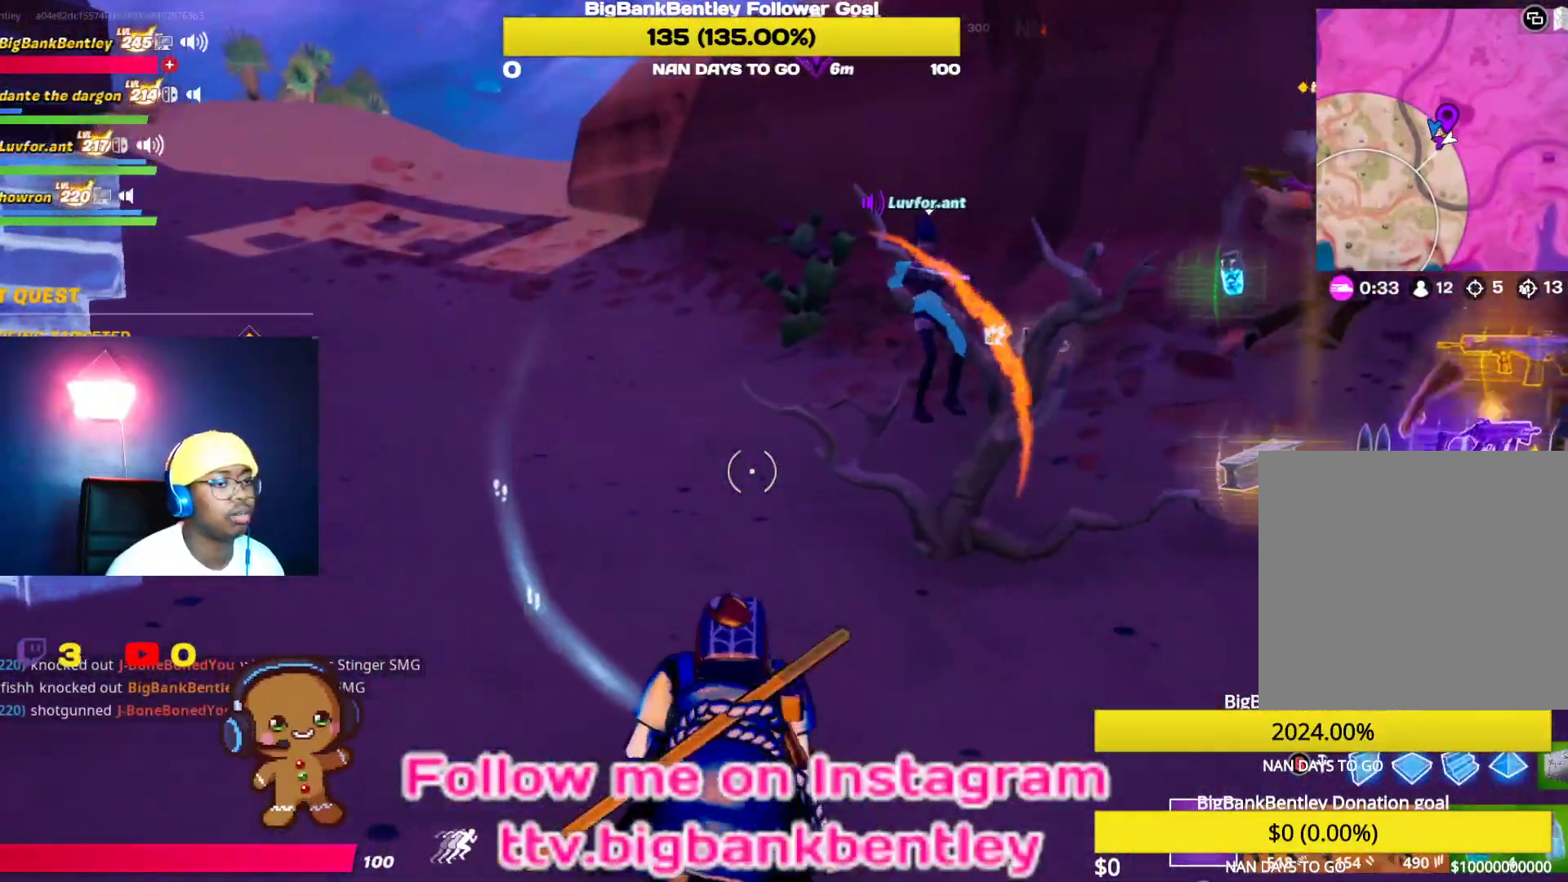
{"buttons": [], "left_stick": "up", "right_stick": "left", "events": [[150, "L3", "down"], [300, "L3", "up"], [417, "right_stick", "left"]]}
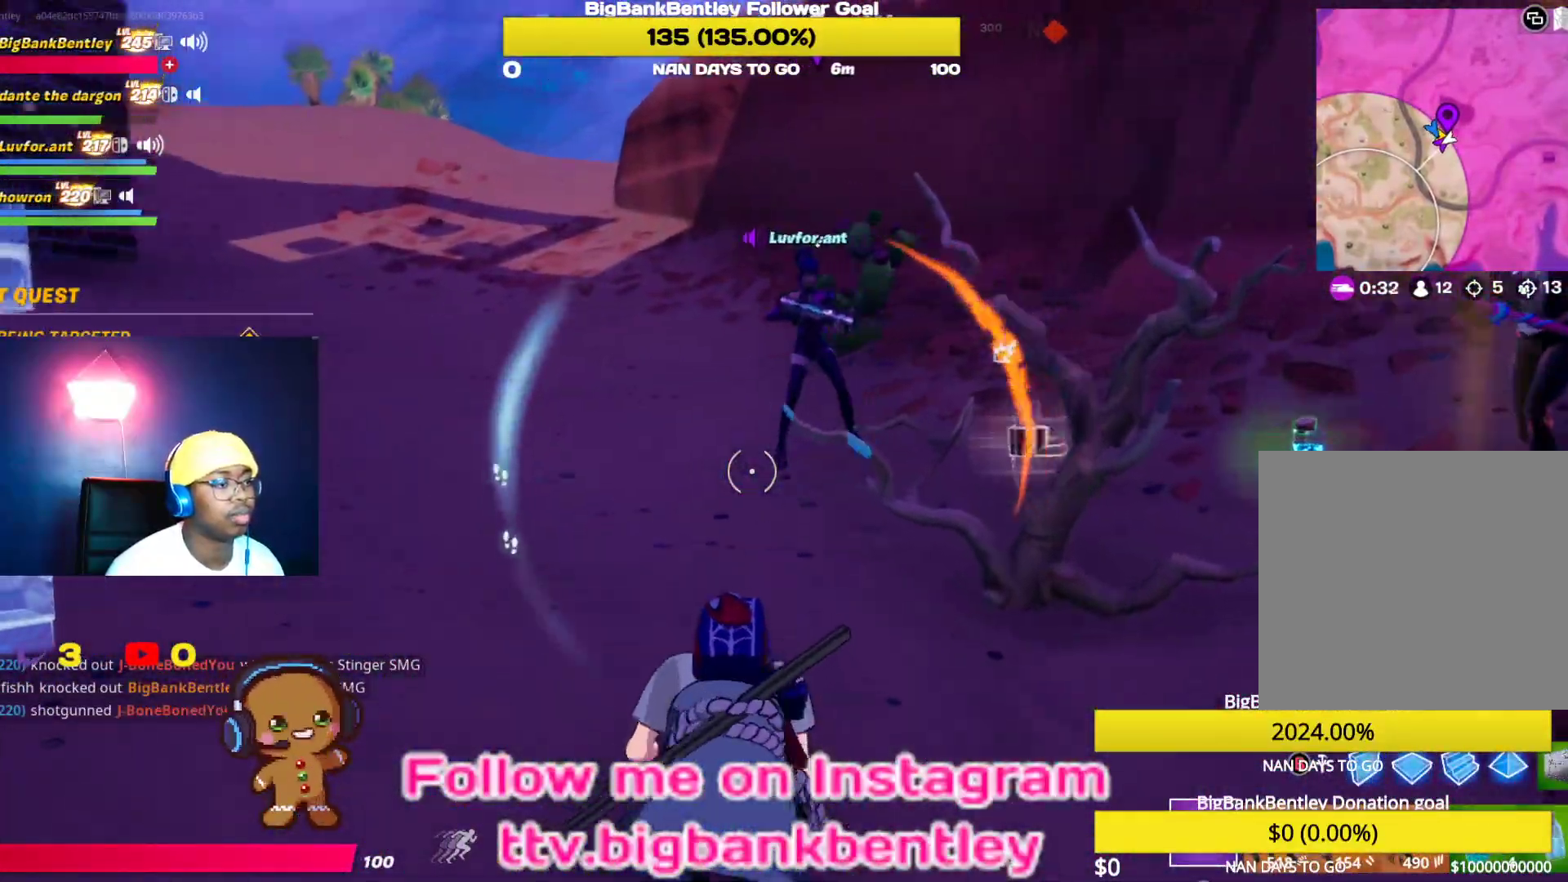
{"buttons": [], "left_stick": "up-right", "right_stick": "left", "events": [[183, "left_stick", "up-right"]]}
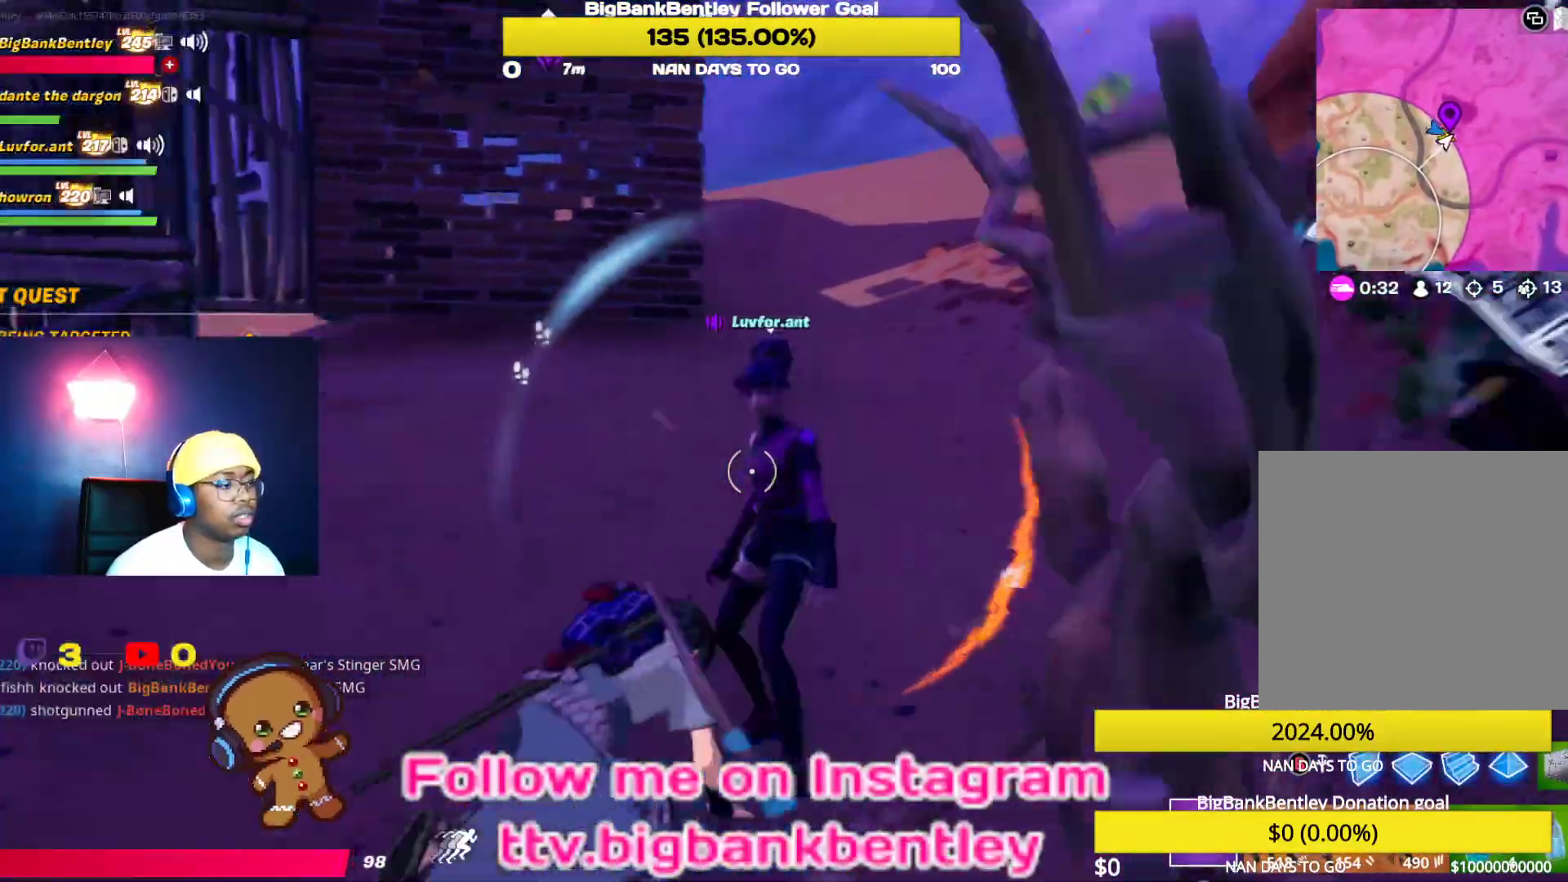
{"buttons": [], "left_stick": "down-right", "right_stick": "left", "events": [[183, "left_stick", "right"], [400, "left_stick", "down-right"]]}
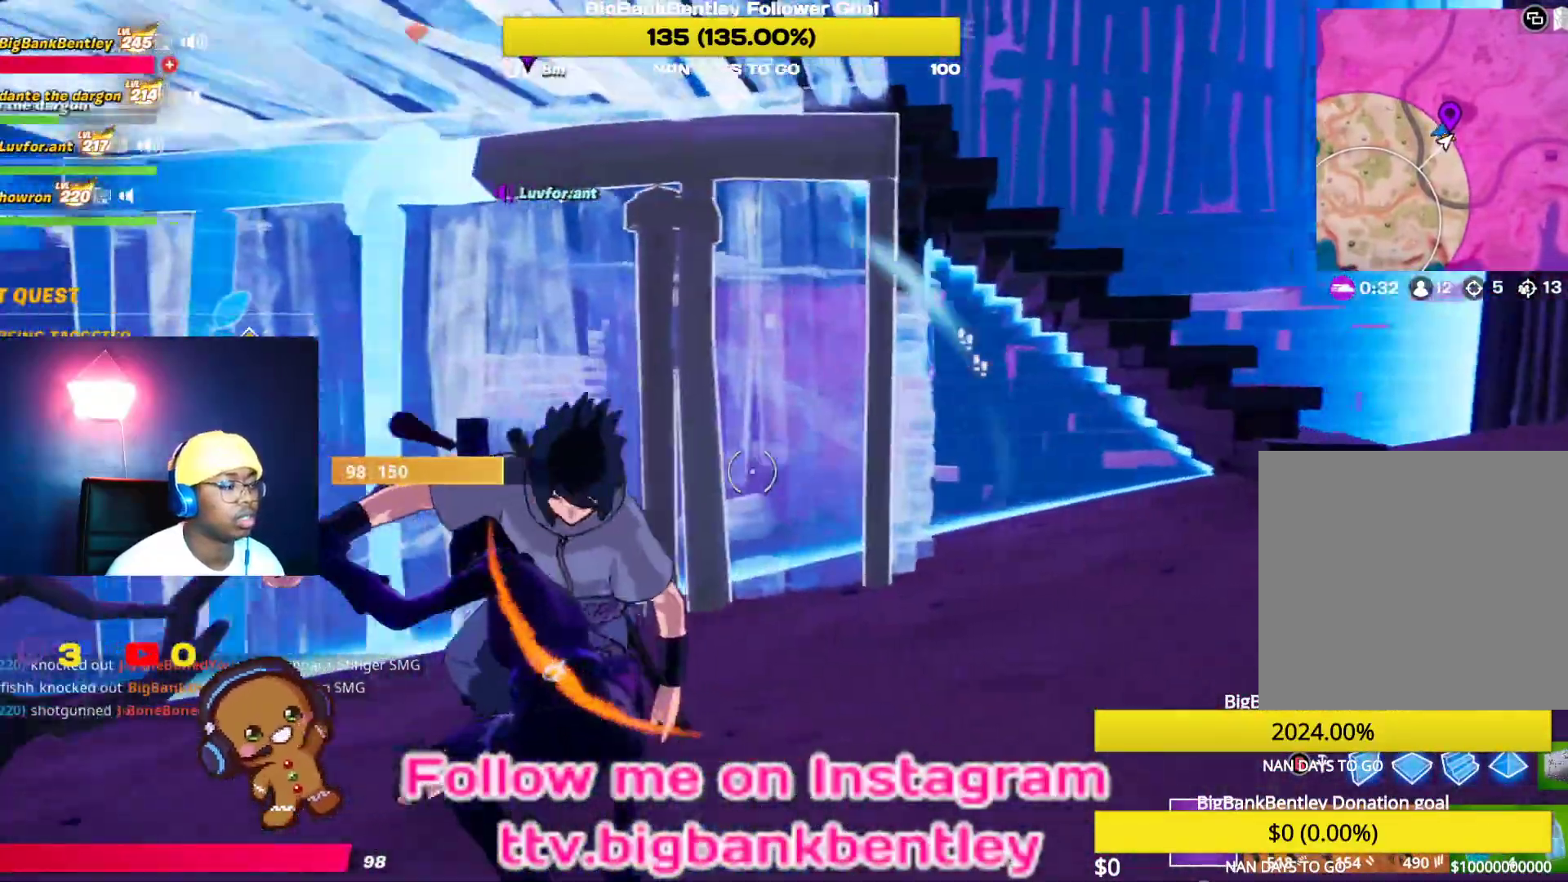
{"buttons": [], "left_stick": "down-left", "right_stick": "left", "events": [[83, "left_stick", "down"], [267, "left_stick", "down-left"]]}
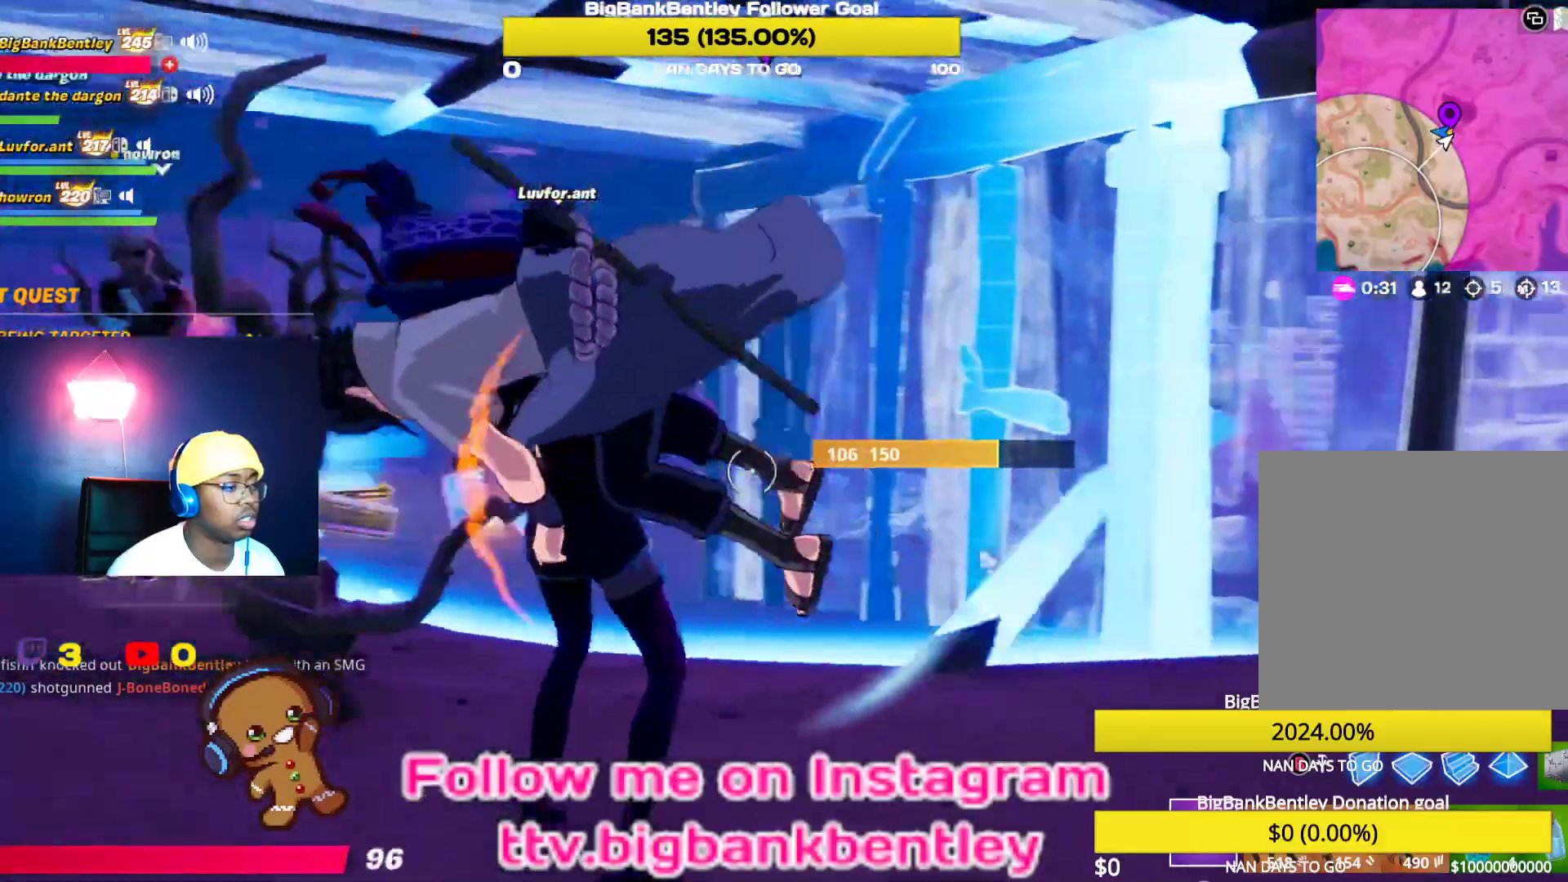
{"buttons": [], "left_stick": "up-left", "right_stick": "up-left", "events": [[400, "left_stick", "up-left"], [400, "right_stick", "up-left"]]}
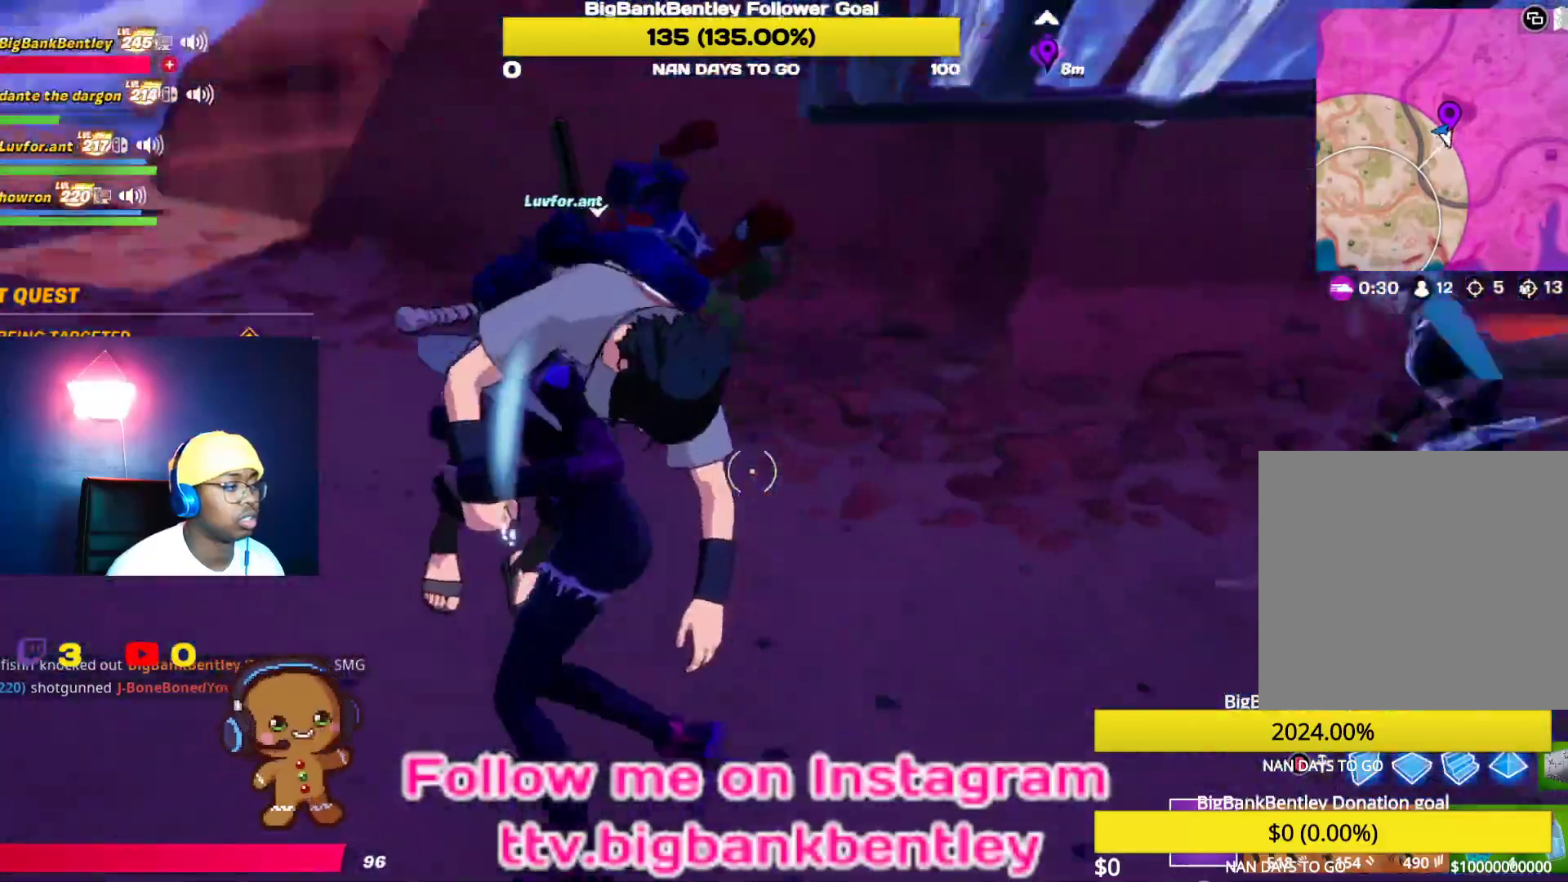
{"buttons": [], "left_stick": "up", "right_stick": "left", "events": [[200, "right_stick", "left"], [317, "left_stick", "up"]]}
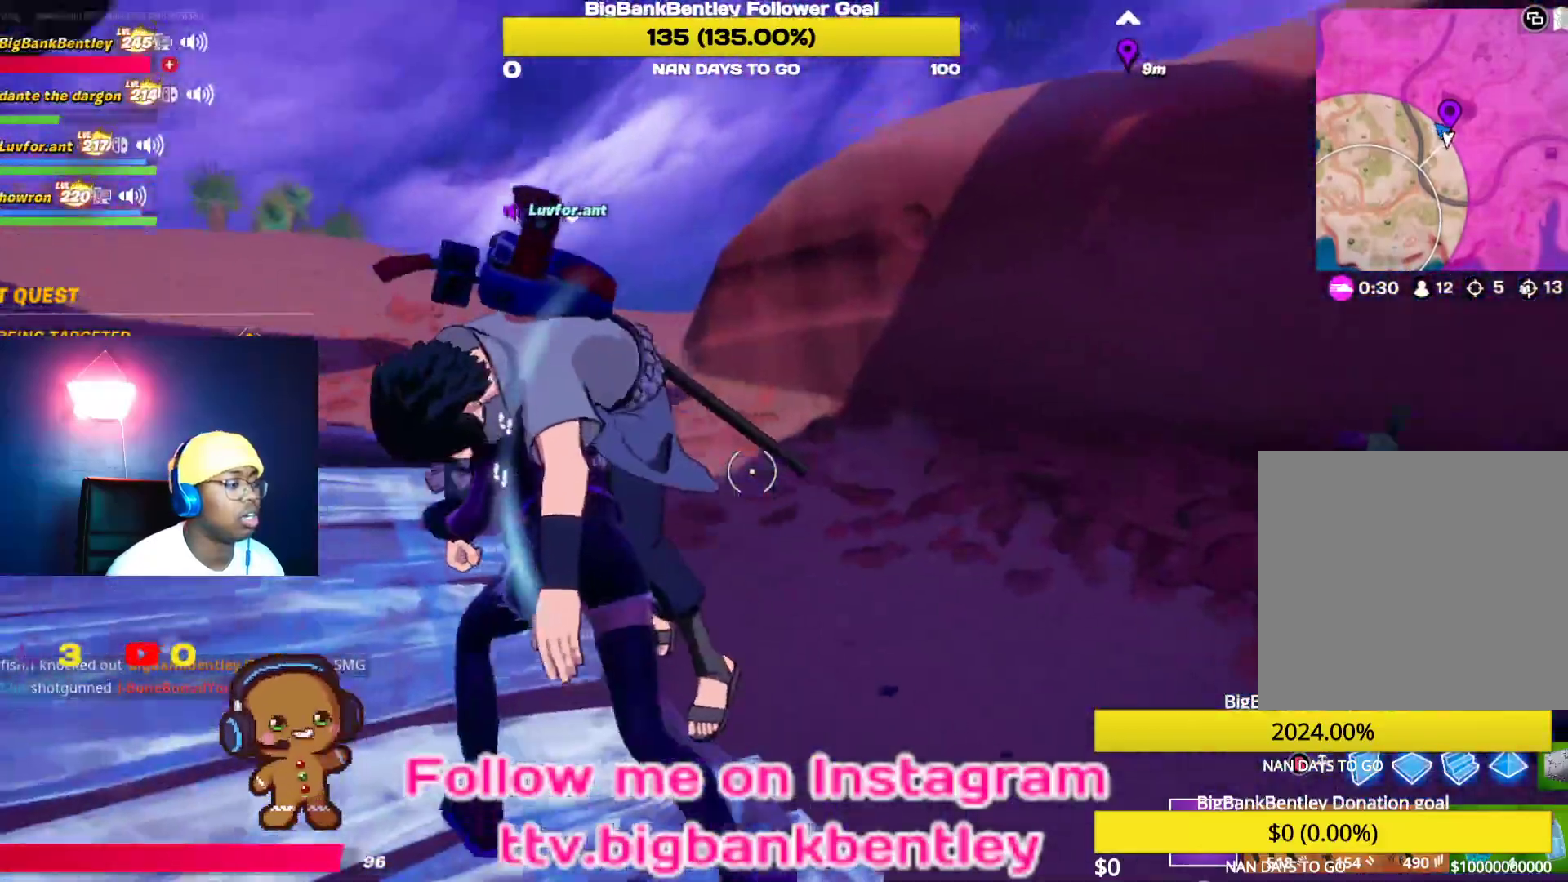
{"buttons": [], "left_stick": "up", "right_stick": "left", "events": []}